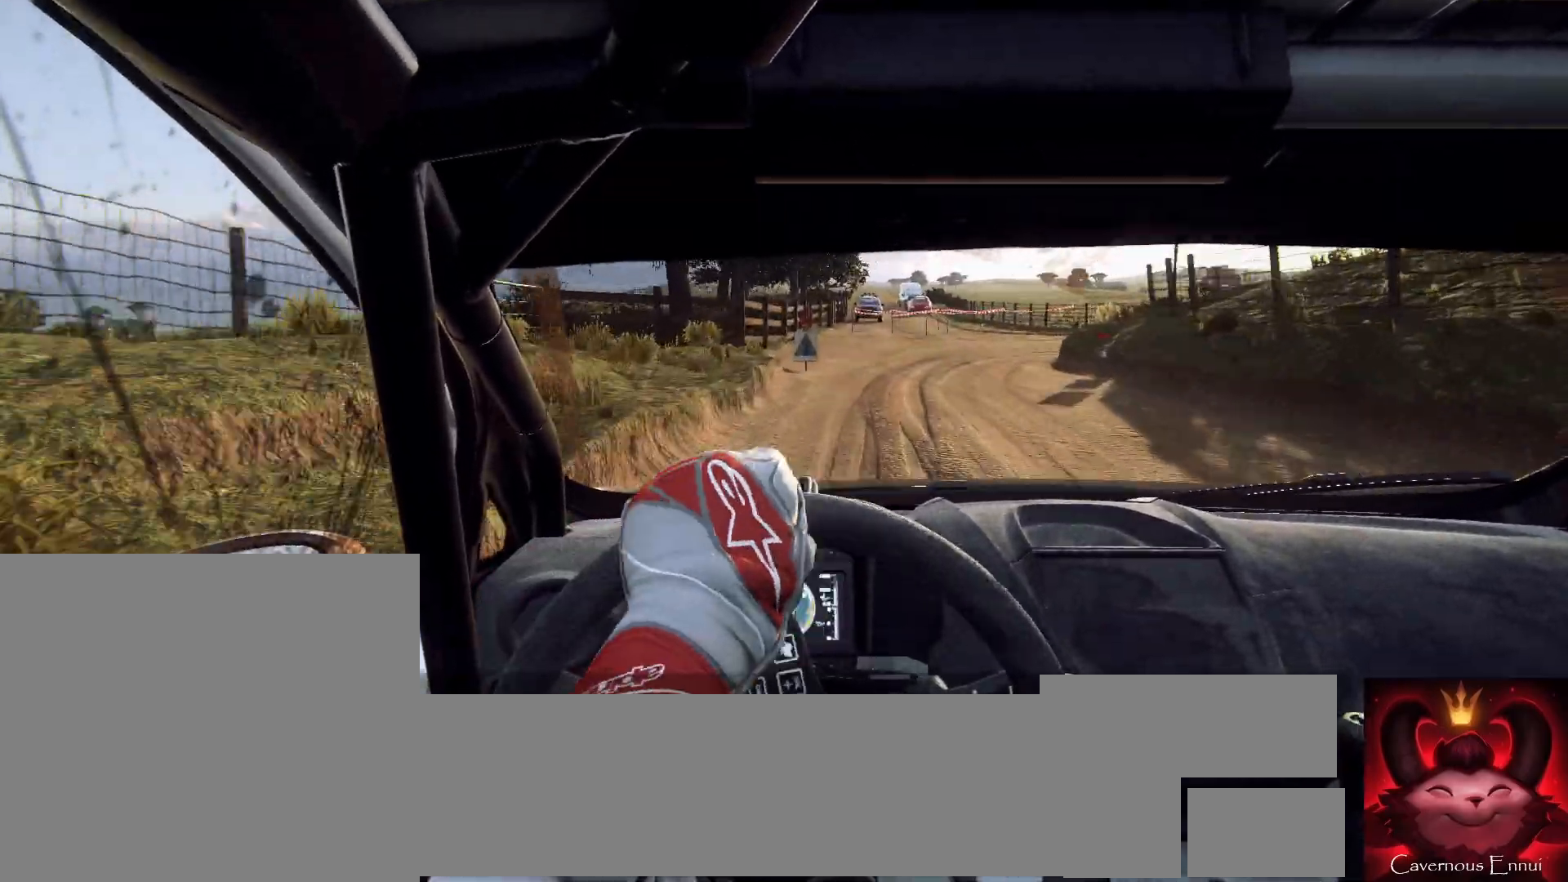
Gameplay with a controller (Xbox layout); each line is a JSON object with the inputs held at the frame after it. "events" lists button and stick changes between this image and that frame as [ms after this image, input, new state], when the widget could be followed in between.
{"buttons": ["L2"], "left_stick": "right", "right_stick": "center", "events": [[33, "right_stick", "up"], [67, "left_stick", "down-left"], [167, "right_stick", "center"], [200, "L2", "down"], [200, "left_stick", "center"], [333, "left_stick", "down-right"], [400, "L2", "up"], [433, "L2", "down"], [467, "left_stick", "right"]]}
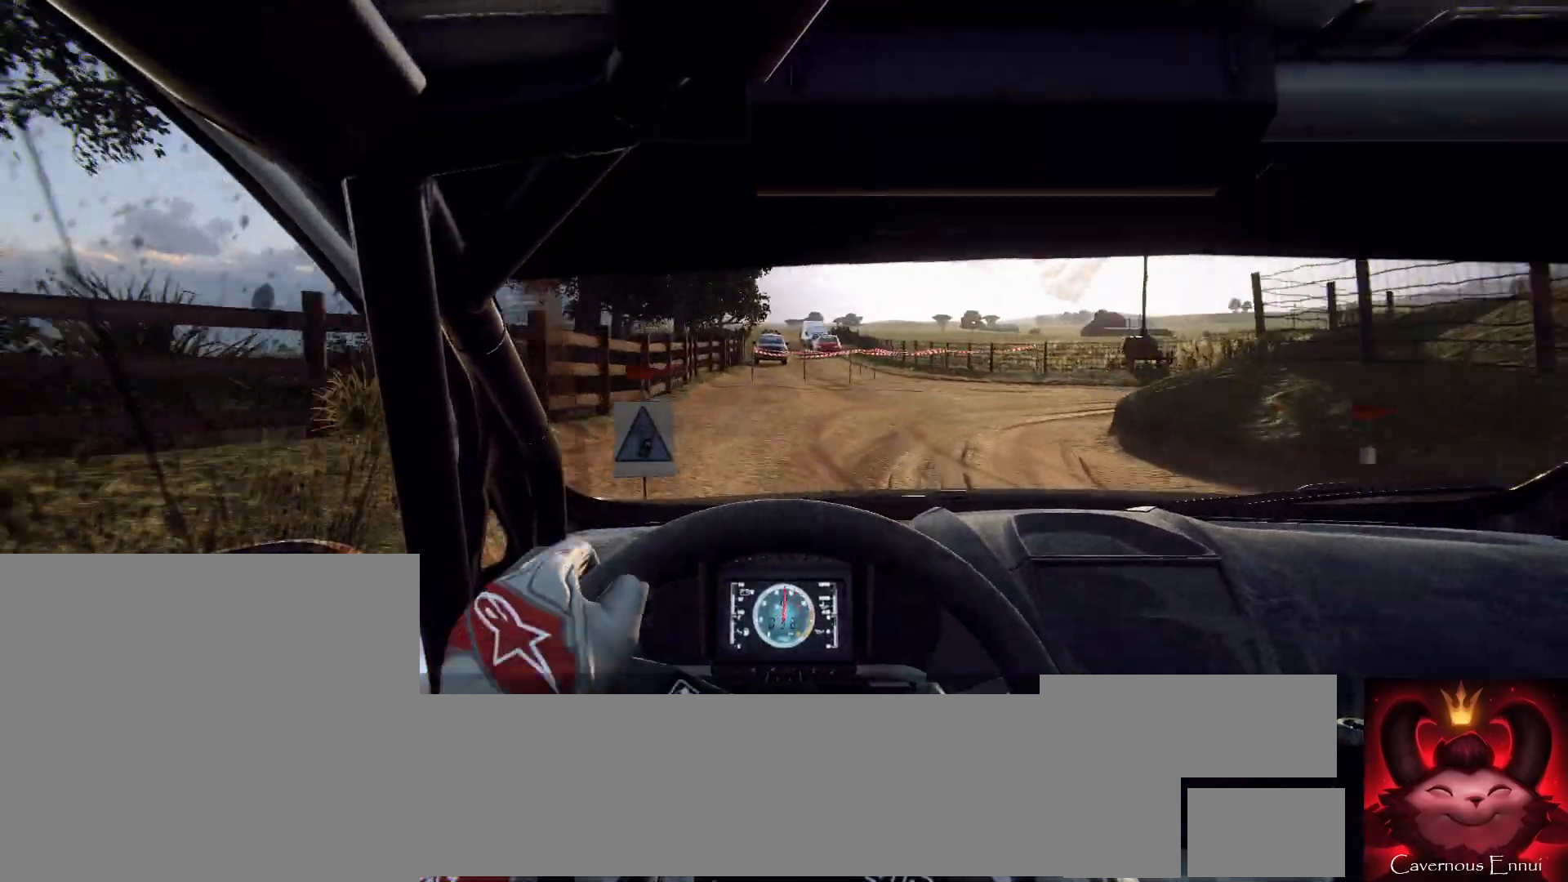
{"buttons": ["R2"], "left_stick": "right", "right_stick": "center", "events": [[267, "R2", "down"], [300, "L2", "up"]]}
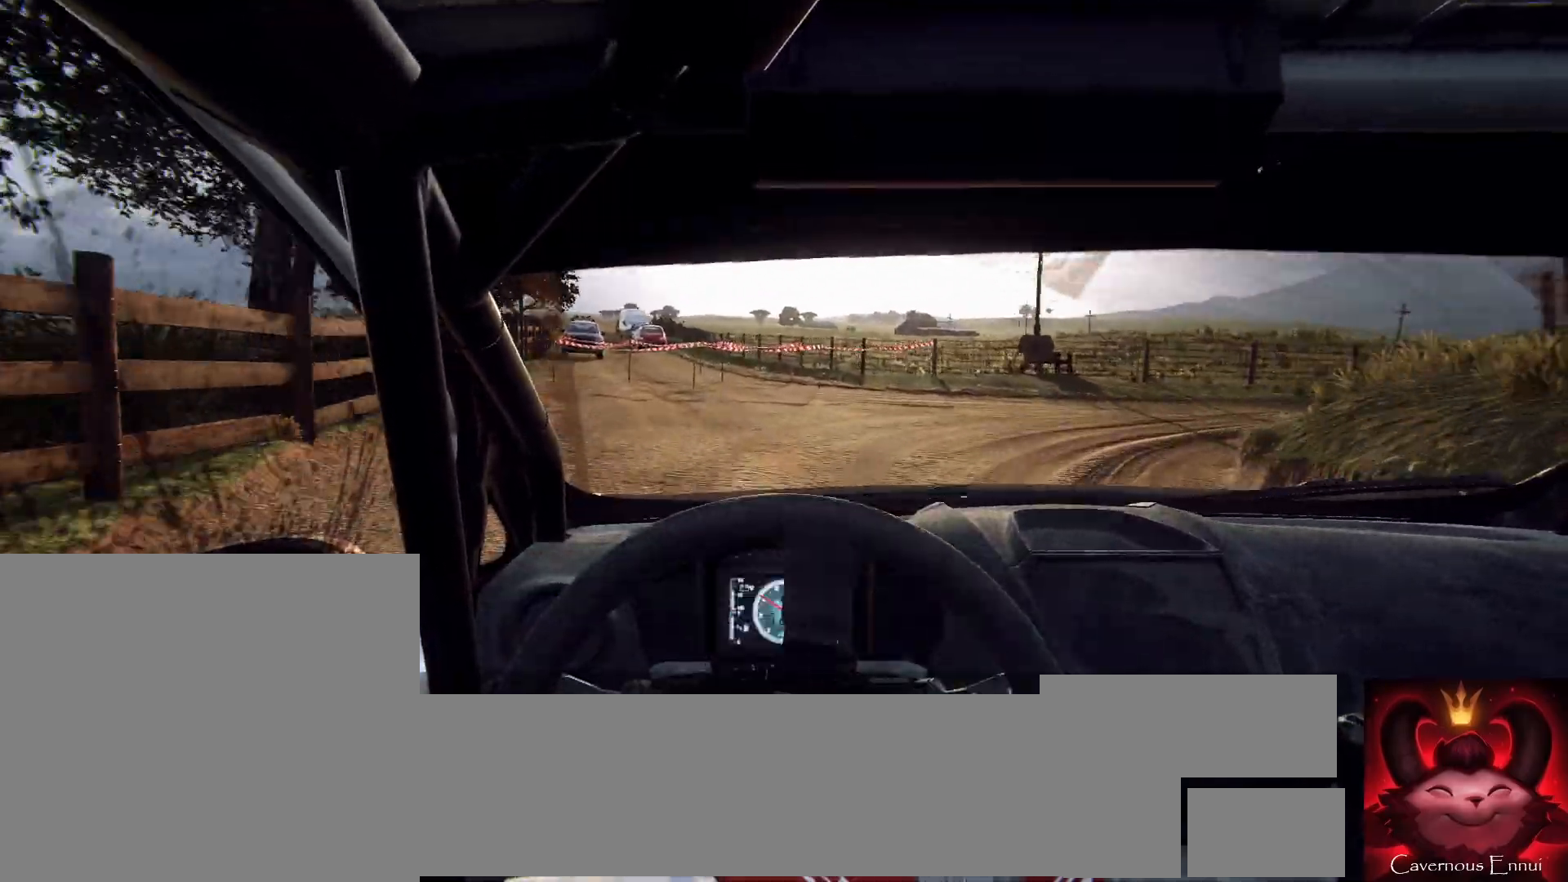
{"buttons": [], "left_stick": "right", "right_stick": "up", "events": [[233, "L1", "down"], [333, "L1", "up"], [333, "right_stick", "up"], [367, "R2", "up"]]}
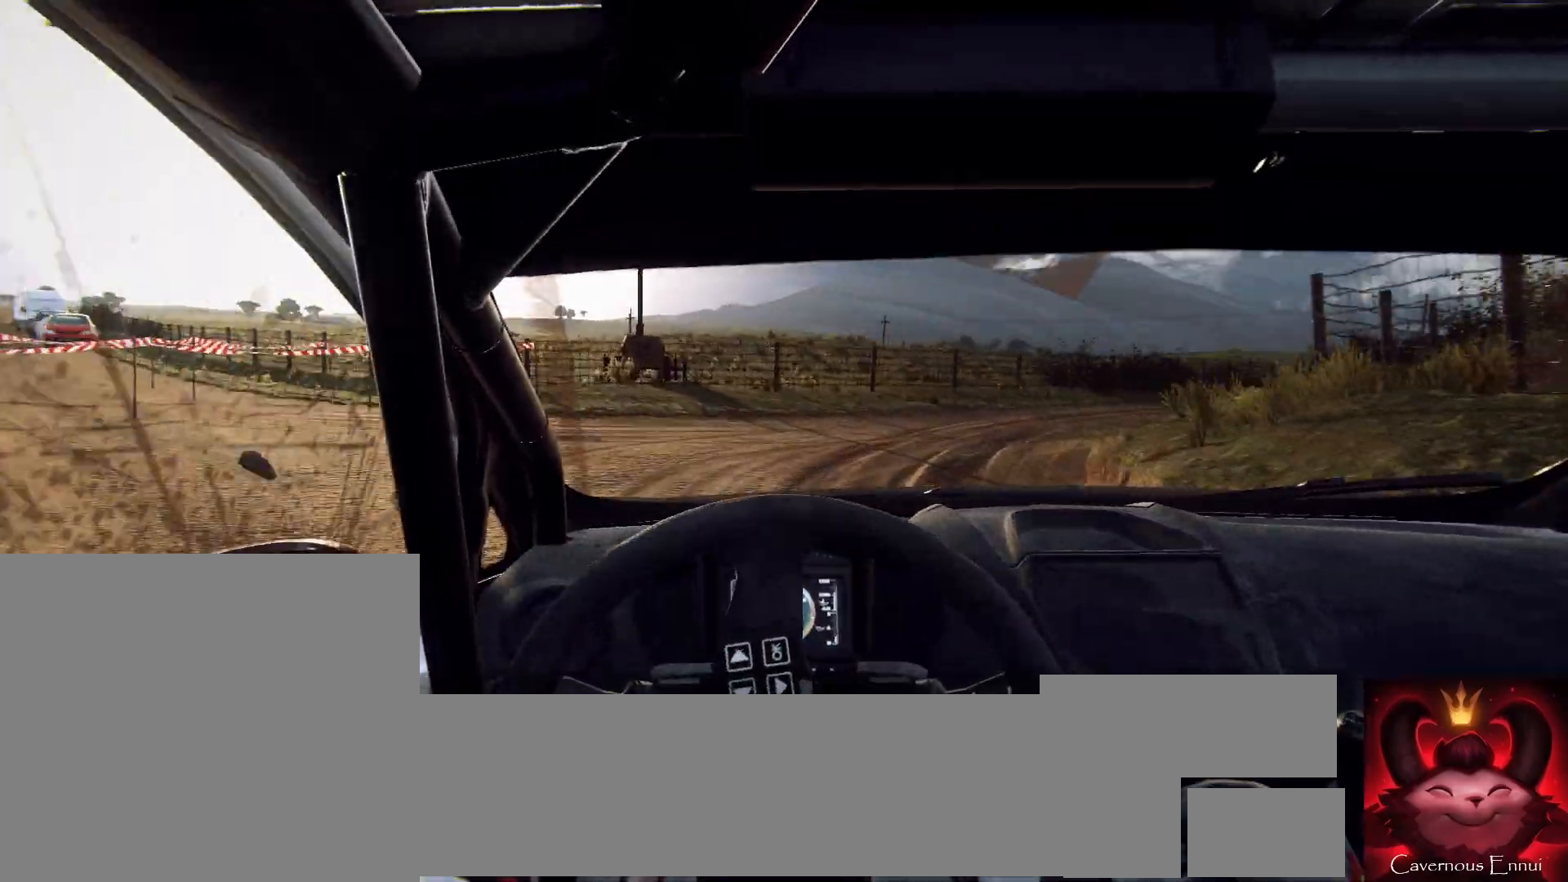
{"buttons": [], "left_stick": "center", "right_stick": "up", "events": [[233, "left_stick", "center"]]}
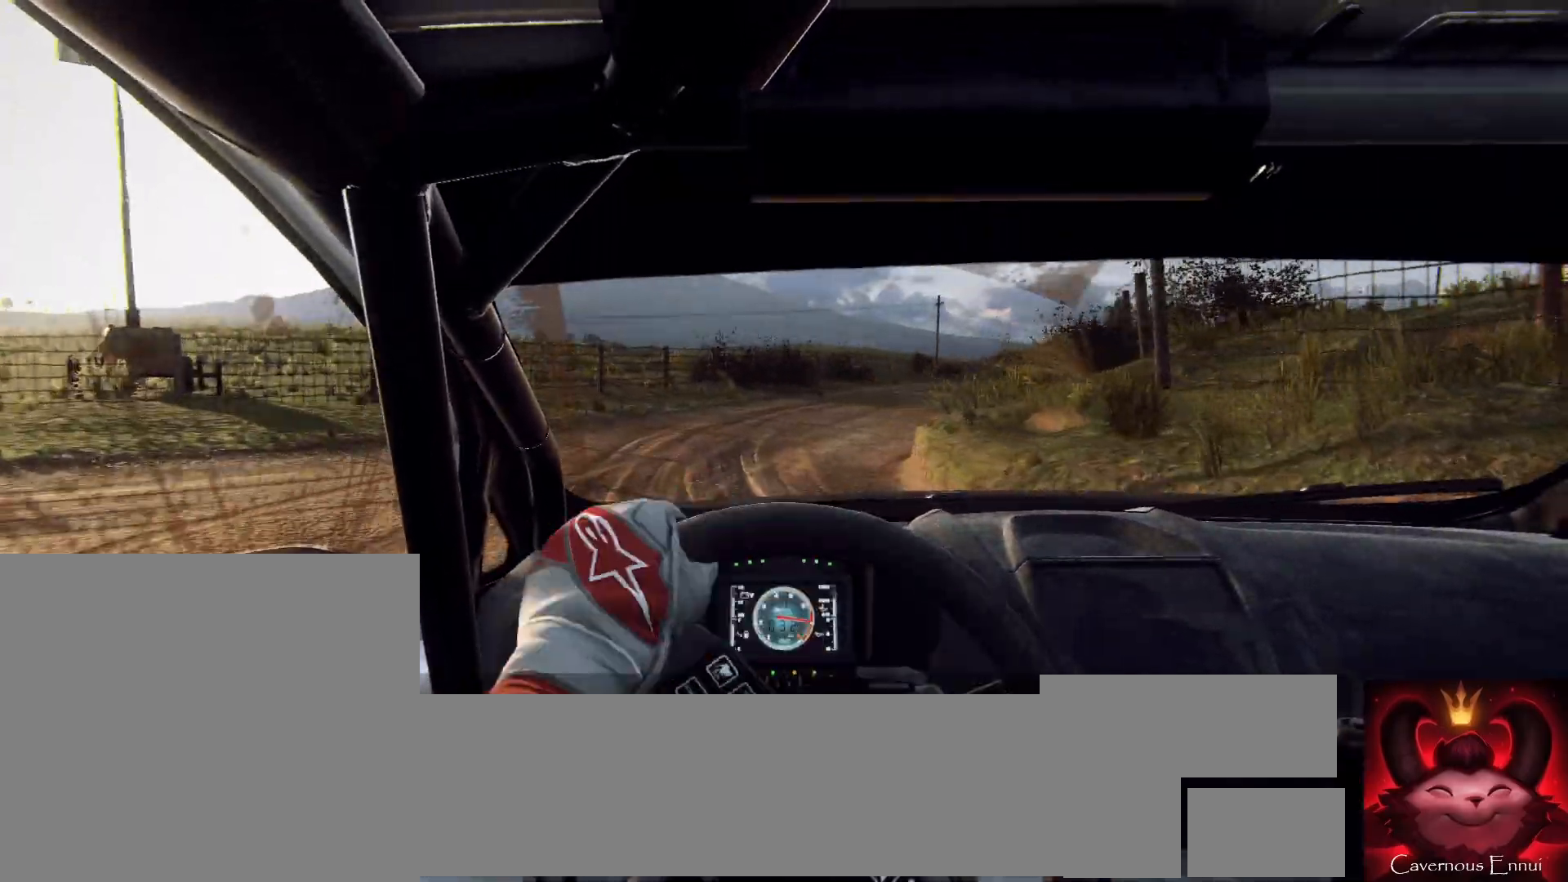
{"buttons": [], "left_stick": "right", "right_stick": "up", "events": [[67, "left_stick", "right"], [300, "left_stick", "center"], [400, "left_stick", "right"]]}
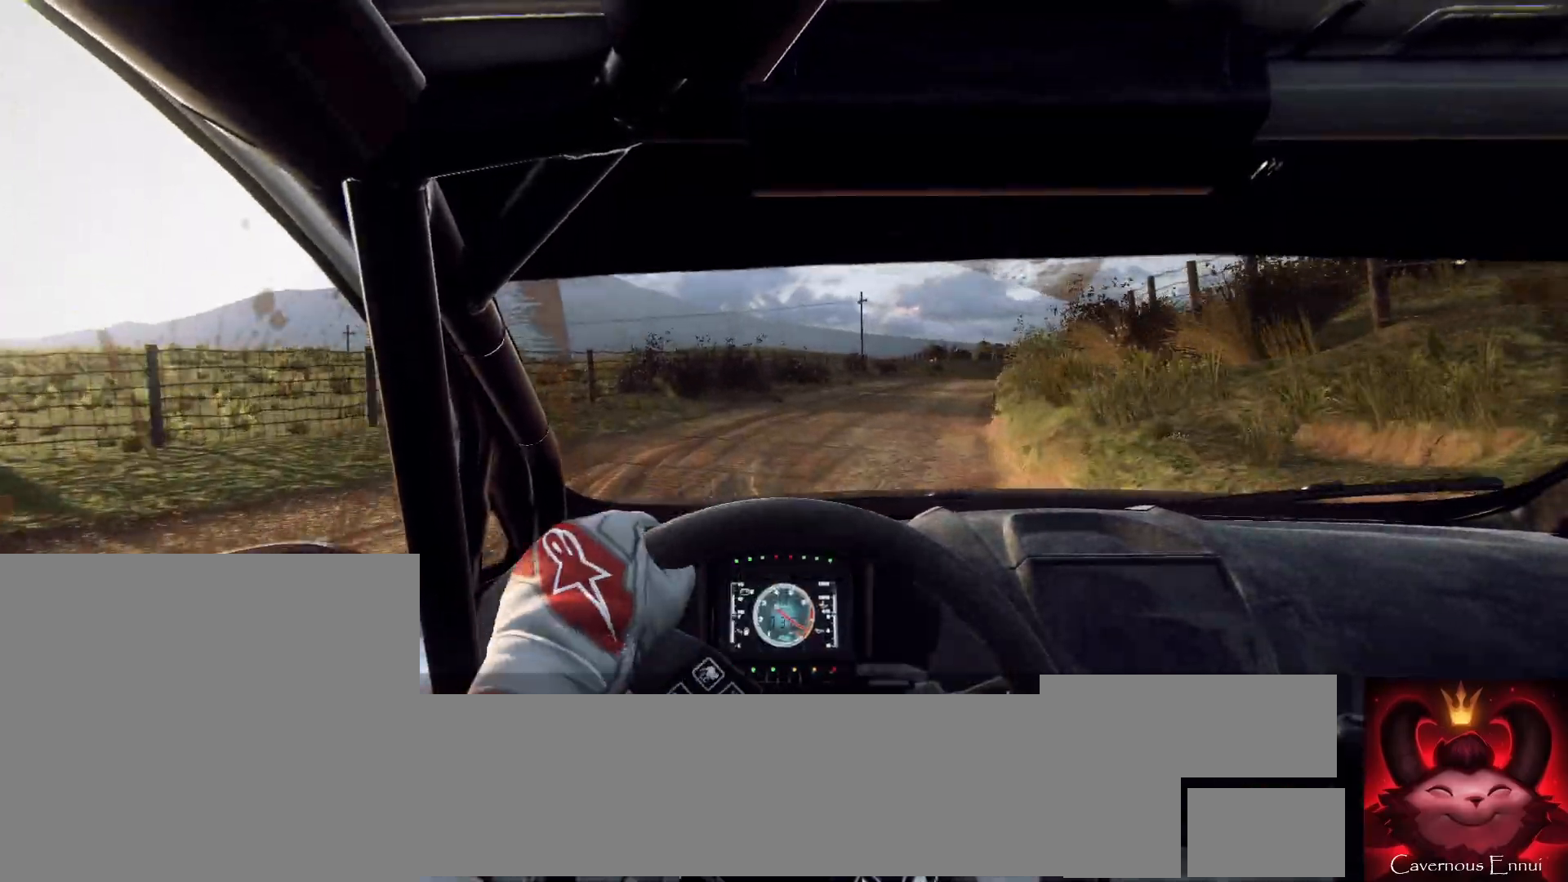
{"buttons": [], "left_stick": "center", "right_stick": "up", "events": [[67, "R1", "down"], [100, "left_stick", "center"], [133, "R1", "up"], [267, "left_stick", "right"], [467, "left_stick", "center"]]}
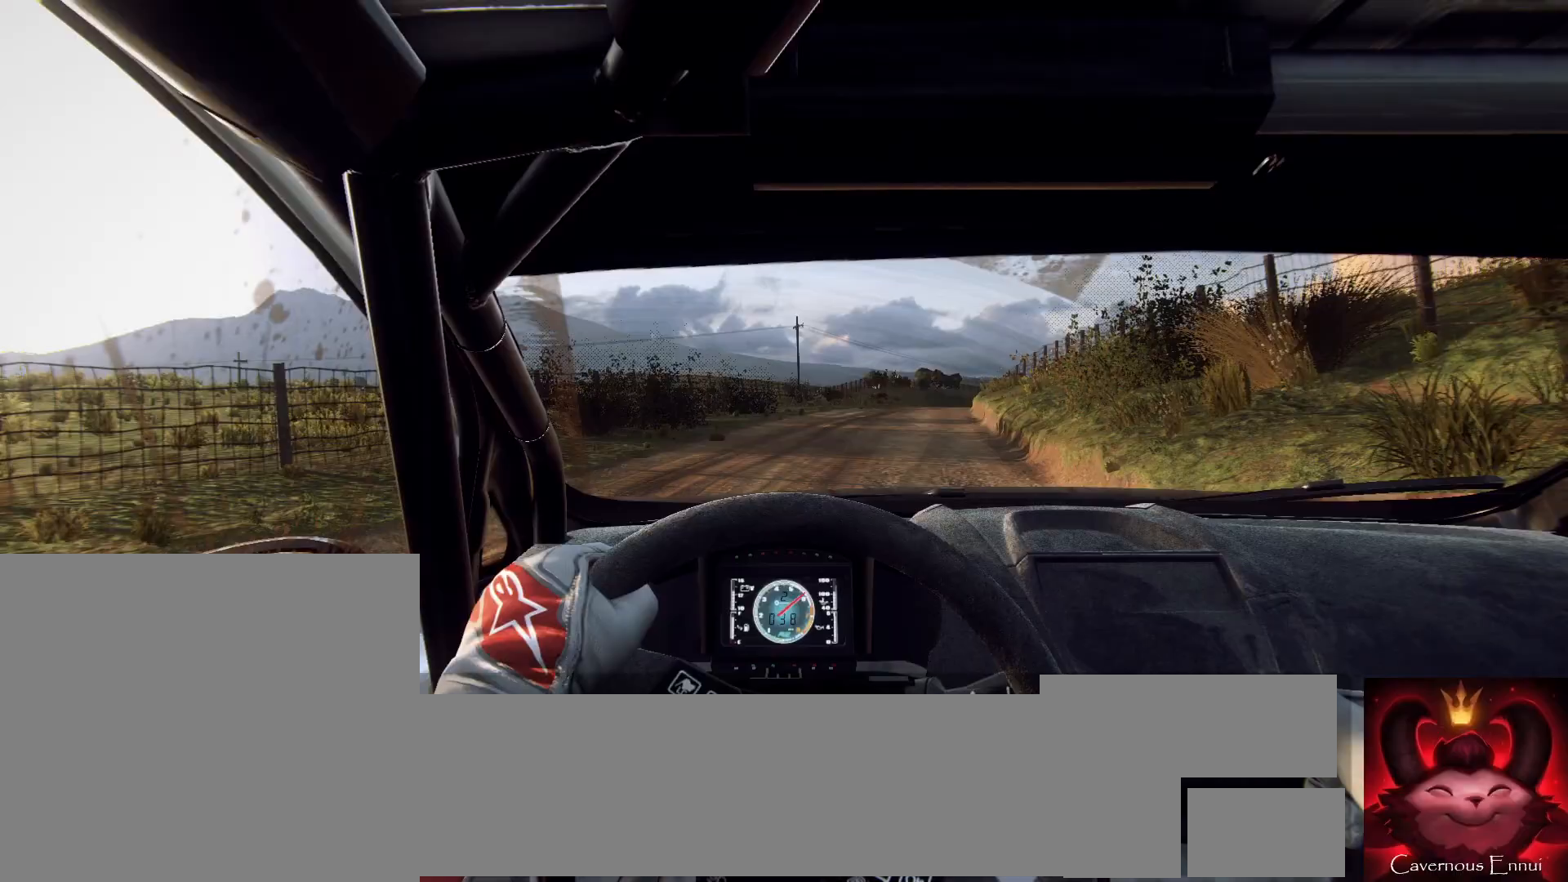
{"buttons": [], "left_stick": "center", "right_stick": "up", "events": [[233, "left_stick", "right"], [433, "left_stick", "center"]]}
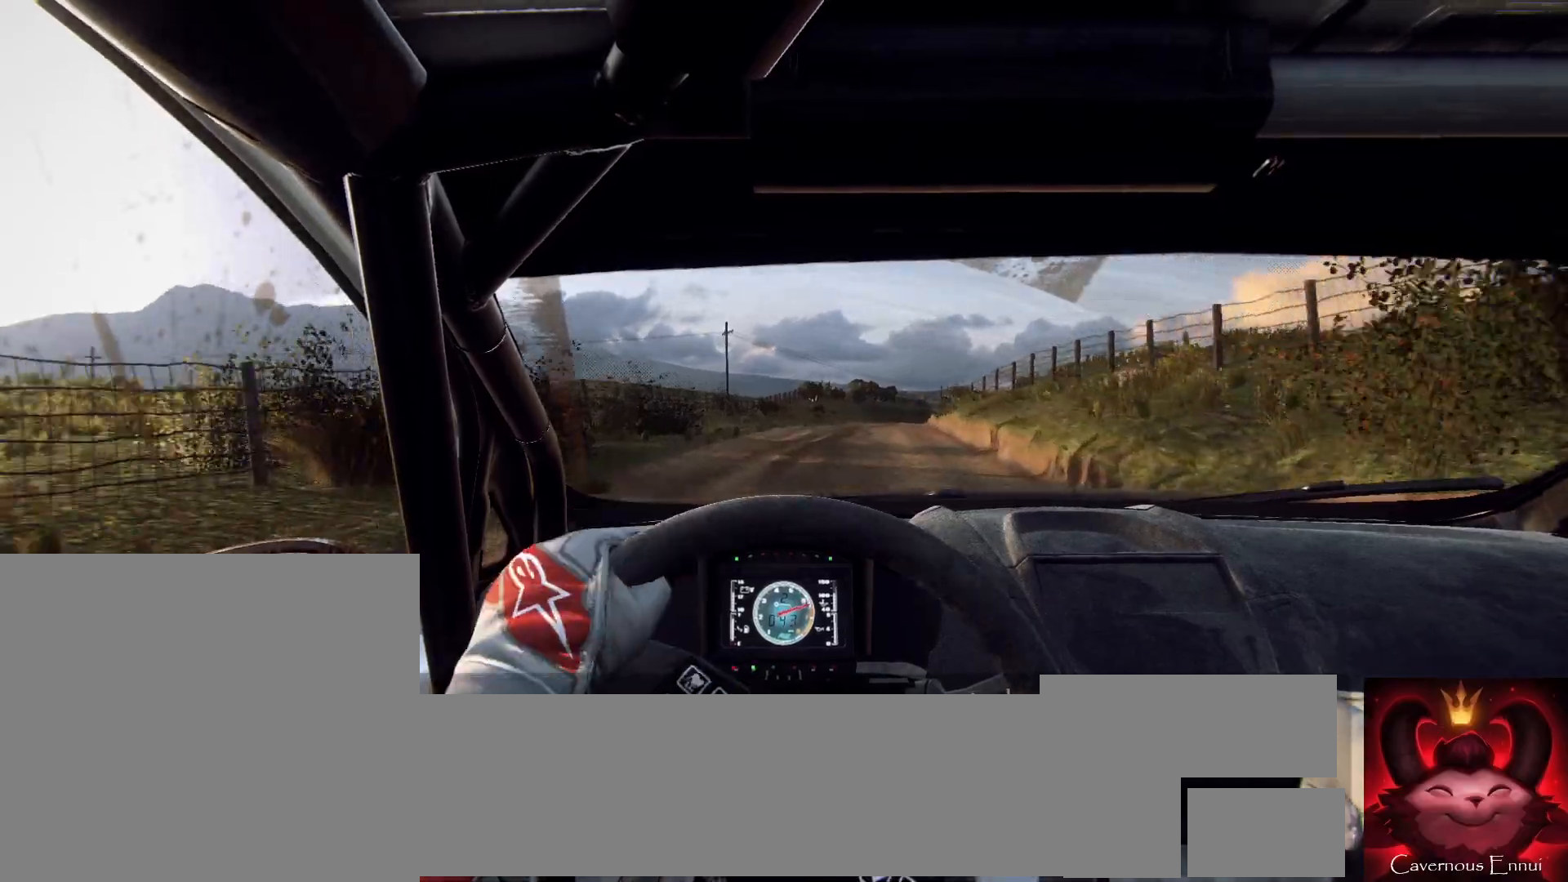
{"buttons": [], "left_stick": "down-left", "right_stick": "up", "events": [[100, "left_stick", "right"], [267, "left_stick", "center"], [500, "left_stick", "down-left"]]}
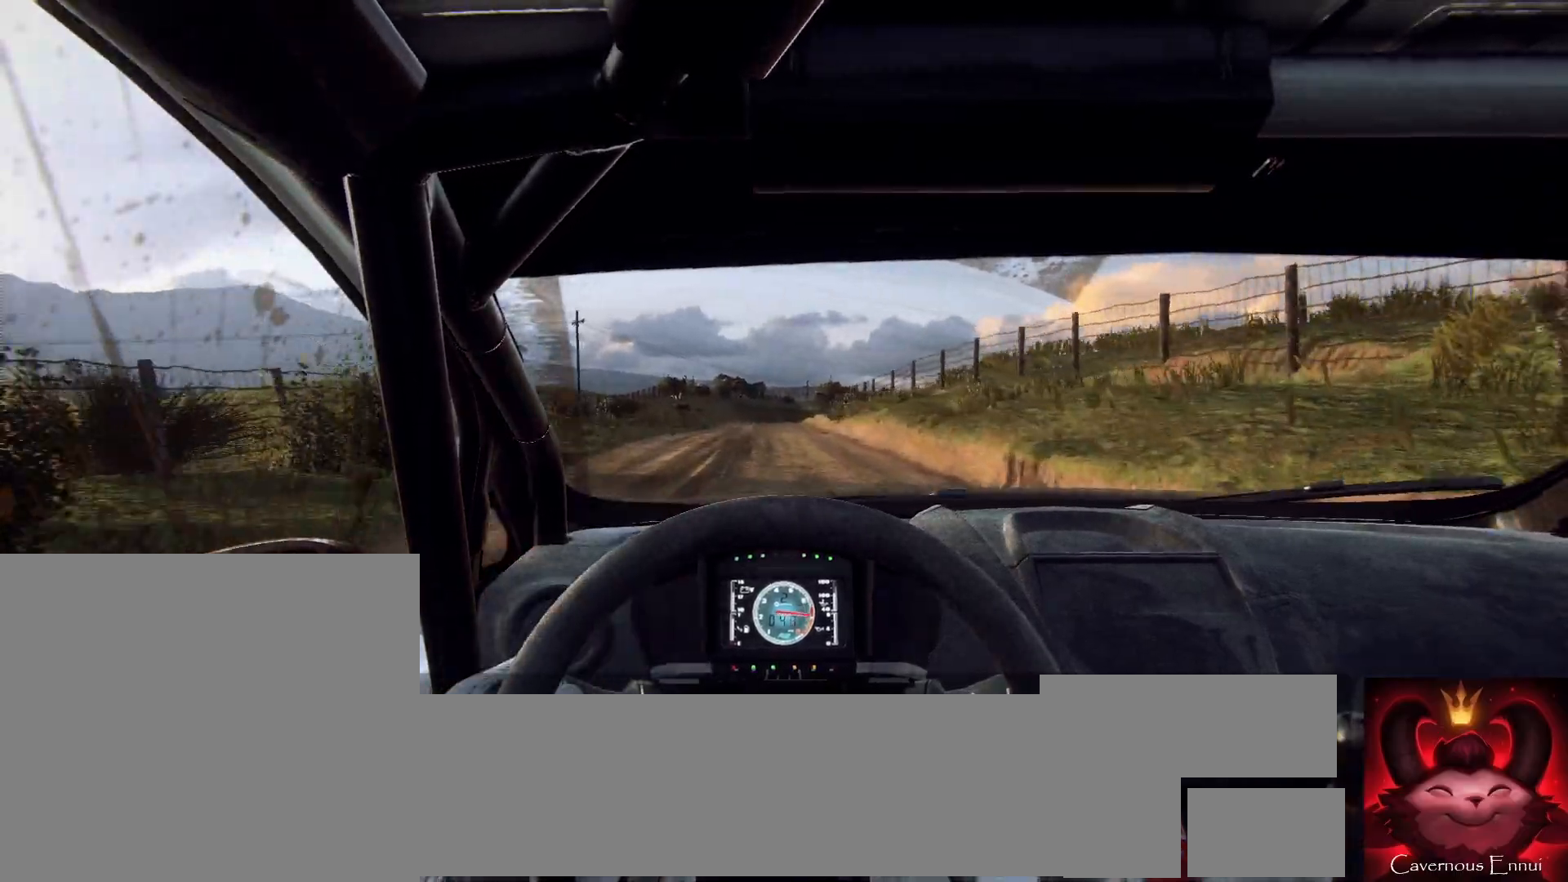
{"buttons": [], "left_stick": "center", "right_stick": "up", "events": [[200, "left_stick", "center"]]}
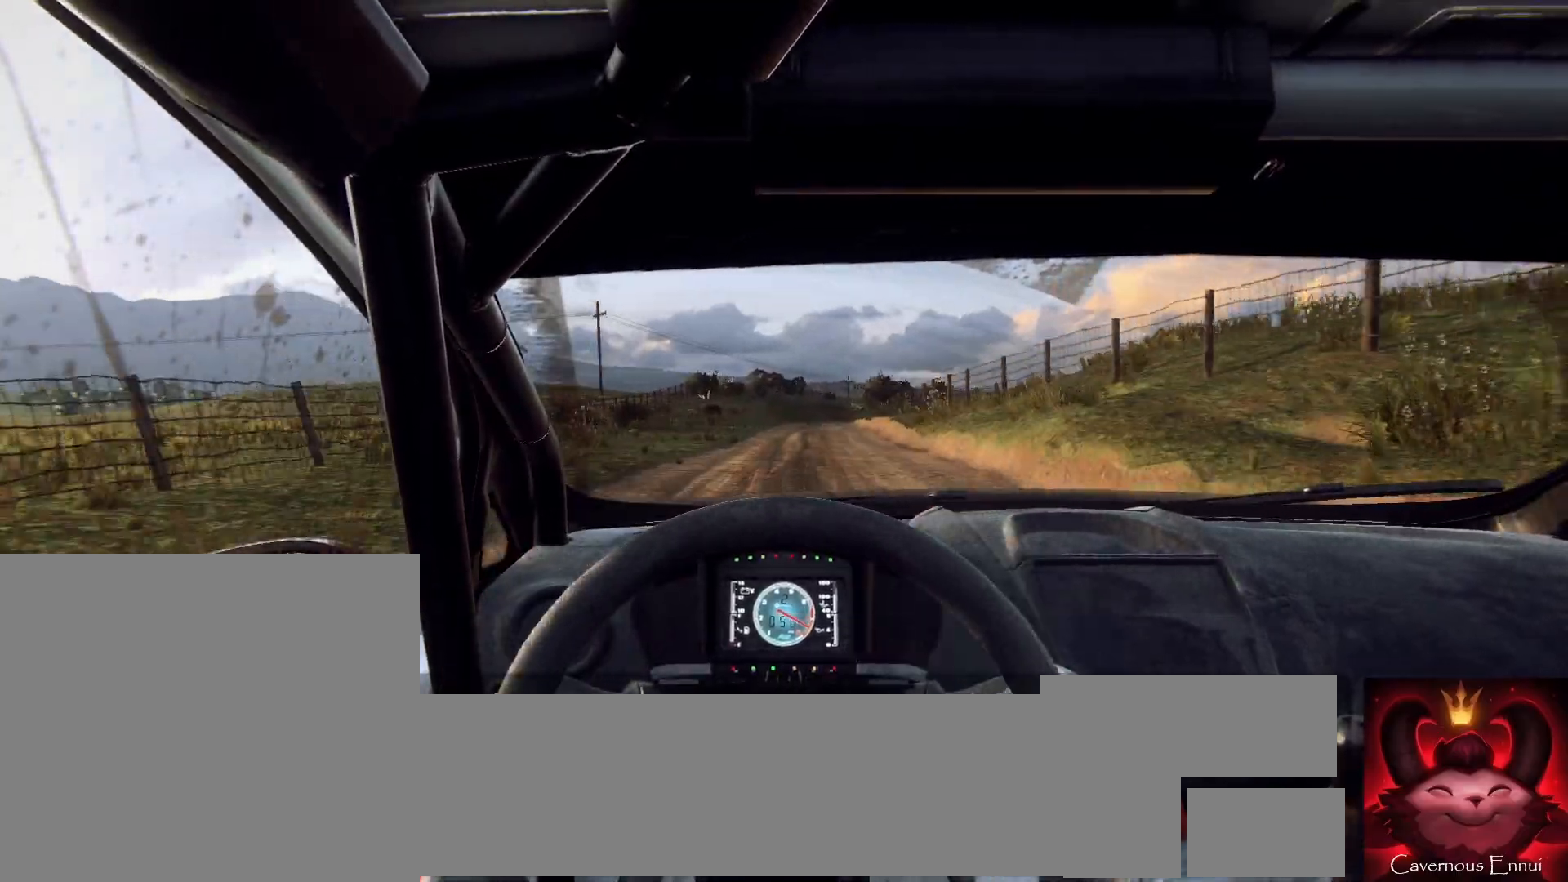
{"buttons": [], "left_stick": "center", "right_stick": "up", "events": [[100, "left_stick", "right"], [233, "R1", "down"], [267, "left_stick", "center"], [300, "R1", "up"]]}
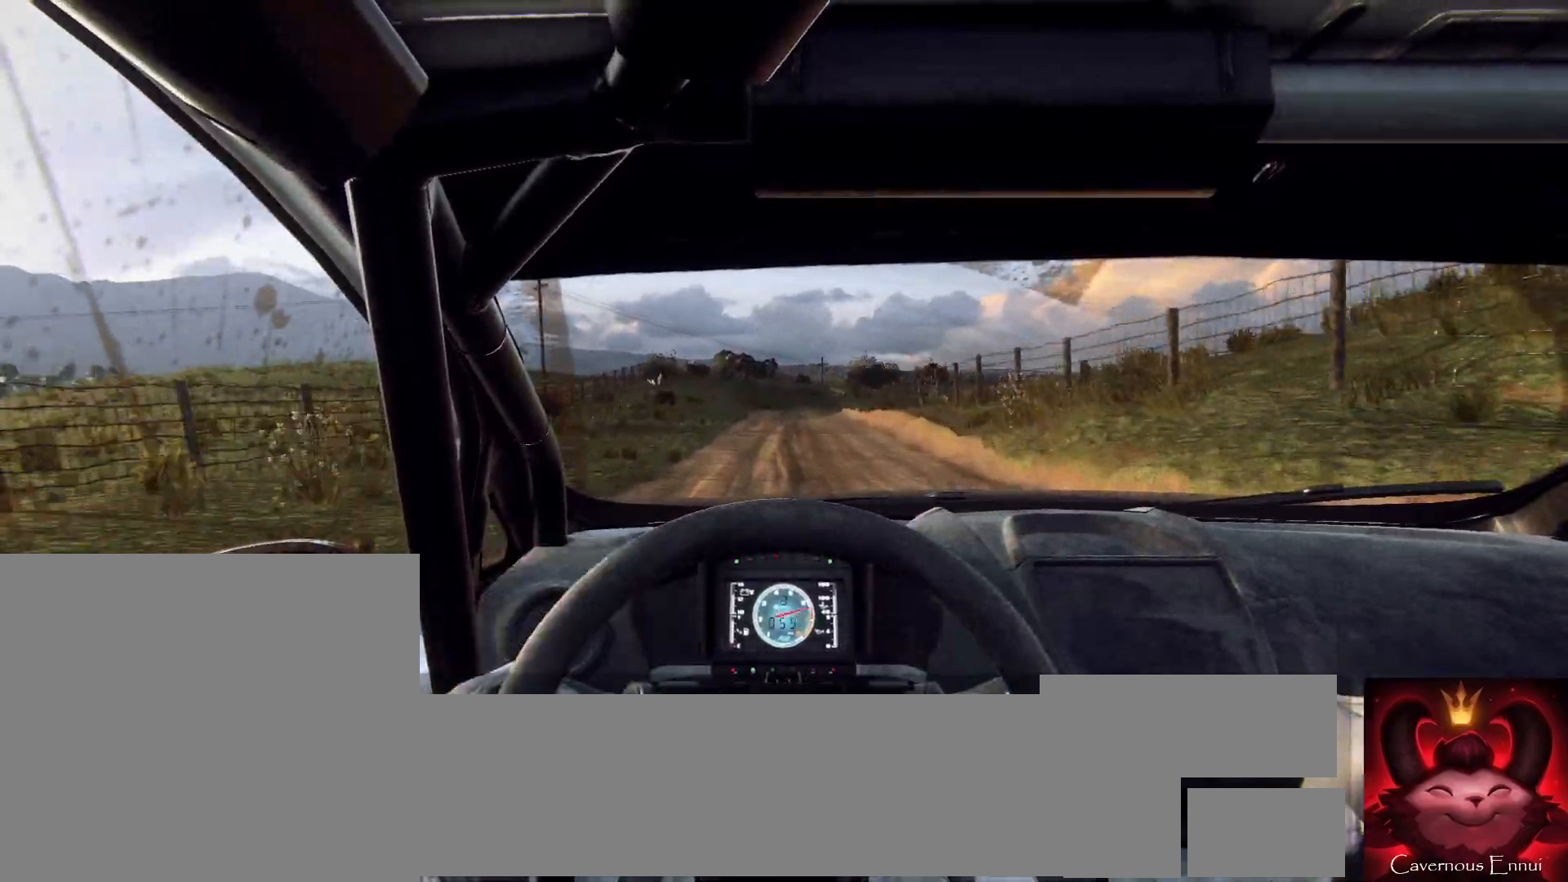
{"buttons": [], "left_stick": "center", "right_stick": "up", "events": [[167, "left_stick", "down-left"], [300, "left_stick", "center"]]}
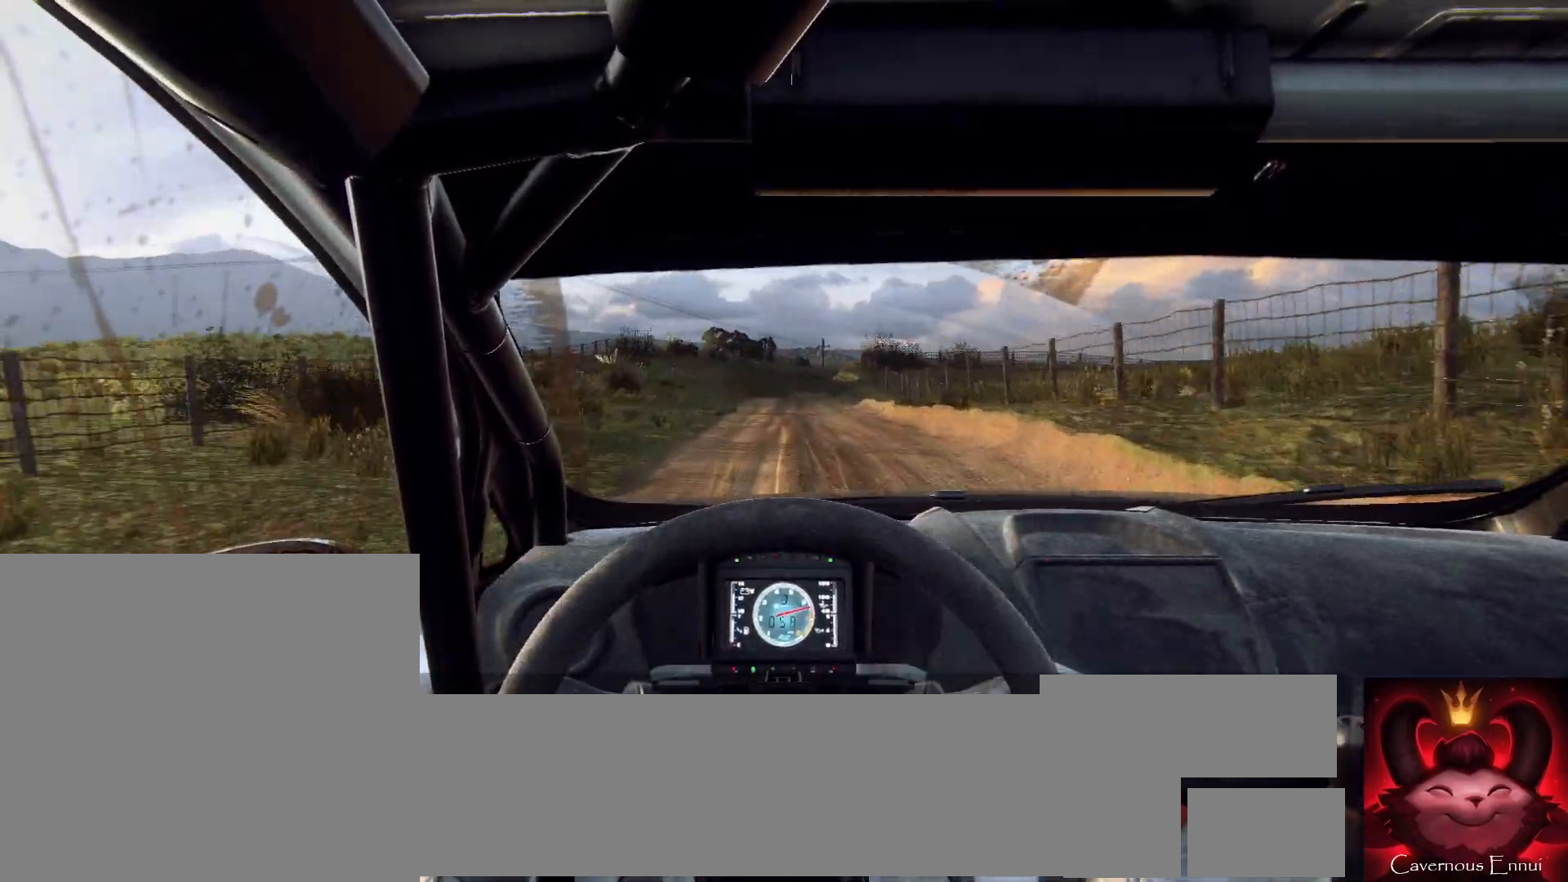
{"buttons": [], "left_stick": "center", "right_stick": "up", "events": [[200, "left_stick", "right"], [333, "left_stick", "center"]]}
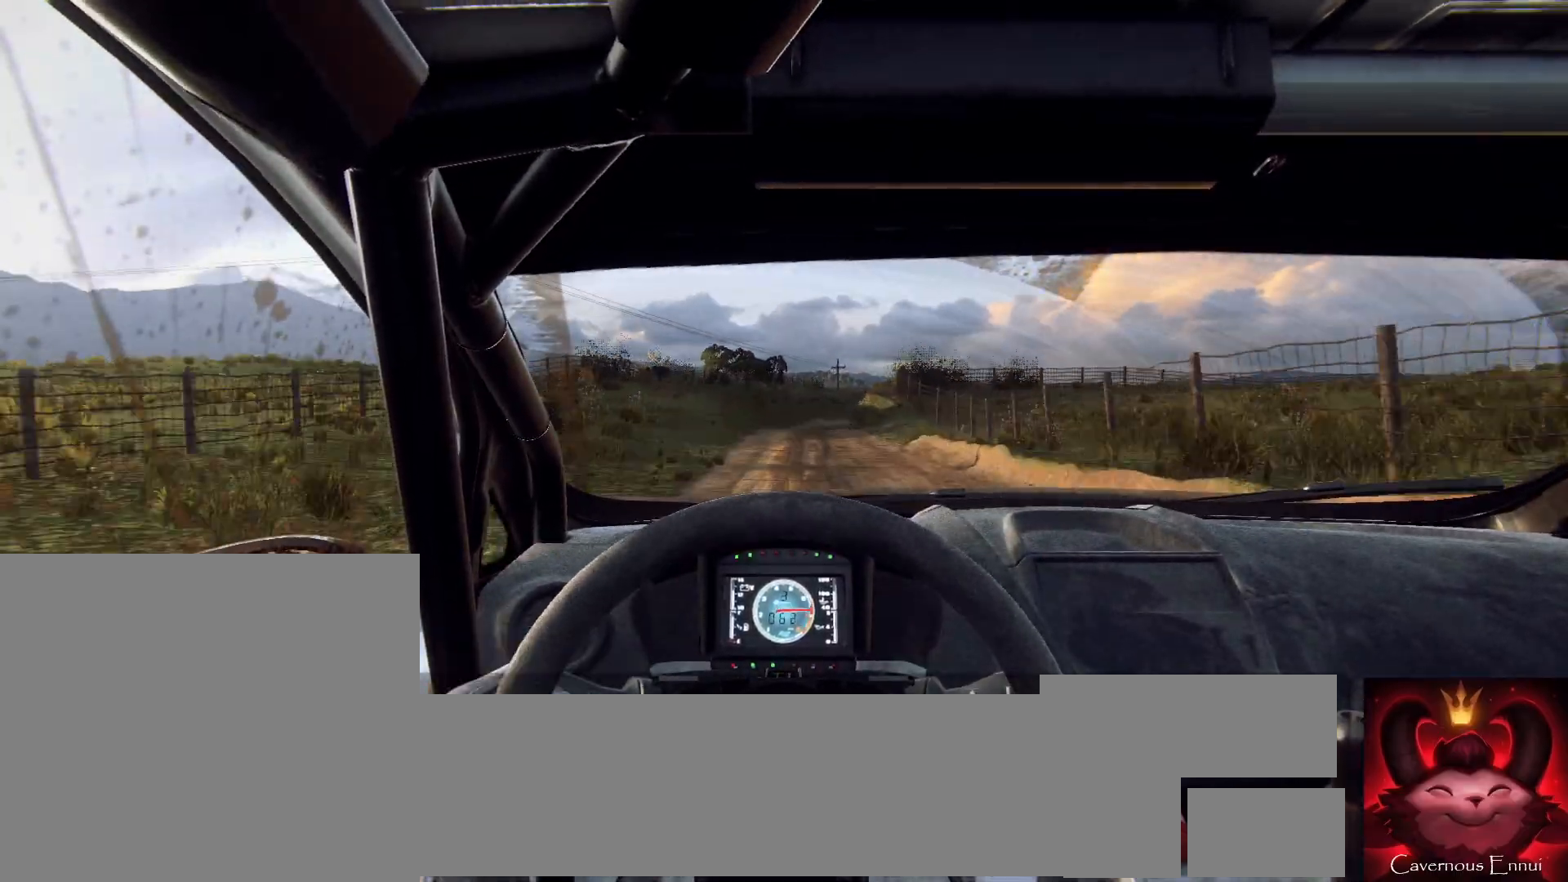
{"buttons": [], "left_stick": "center", "right_stick": "up", "events": []}
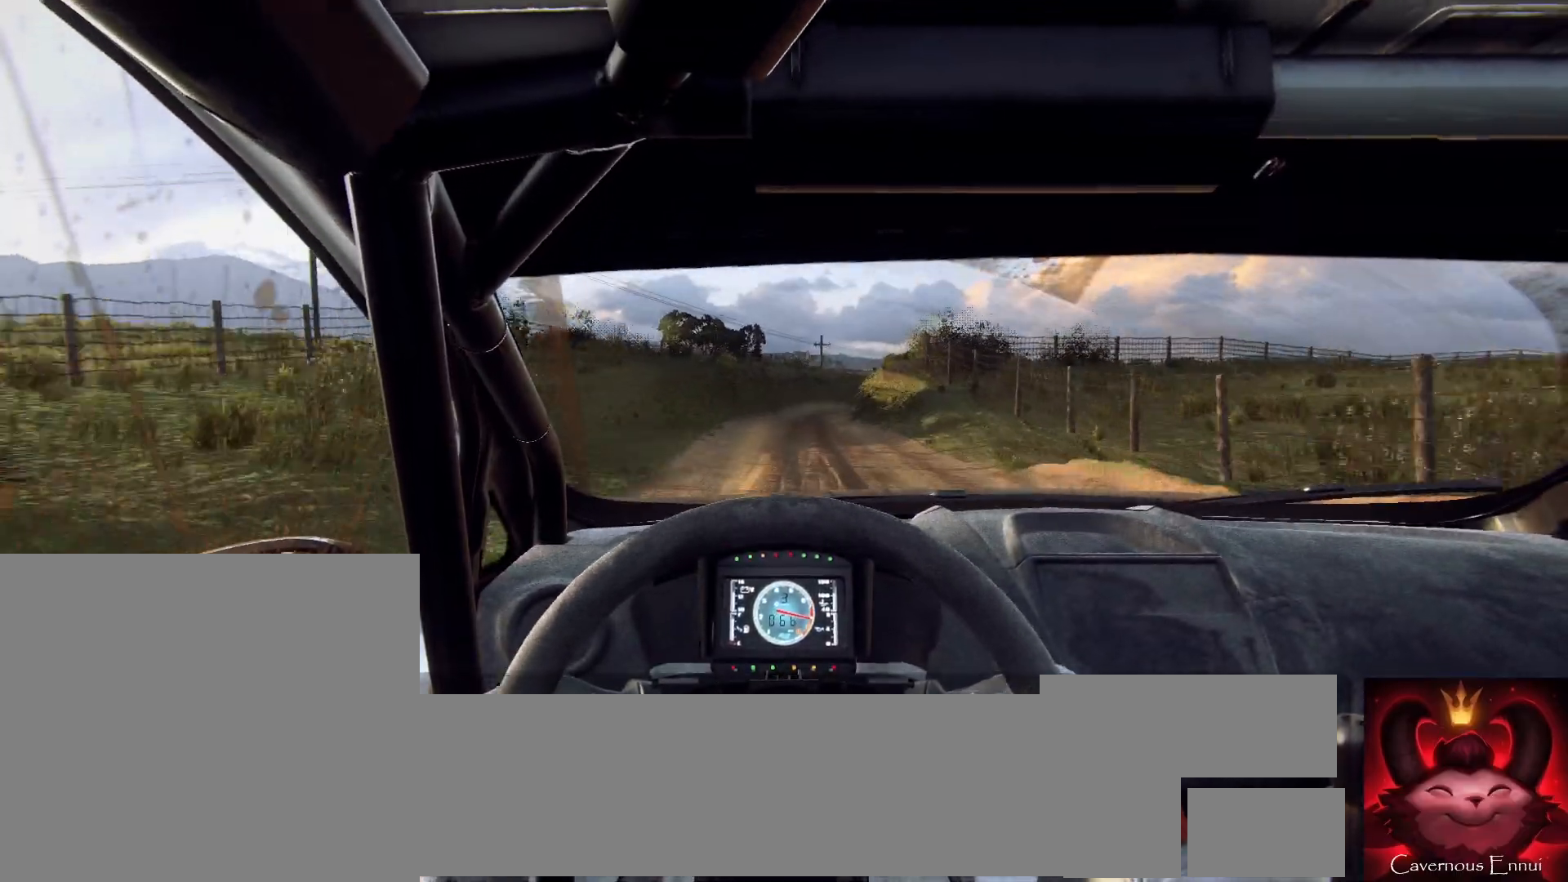
{"buttons": [], "left_stick": "right", "right_stick": "up", "events": [[167, "left_stick", "right"], [333, "left_stick", "center"], [500, "left_stick", "right"]]}
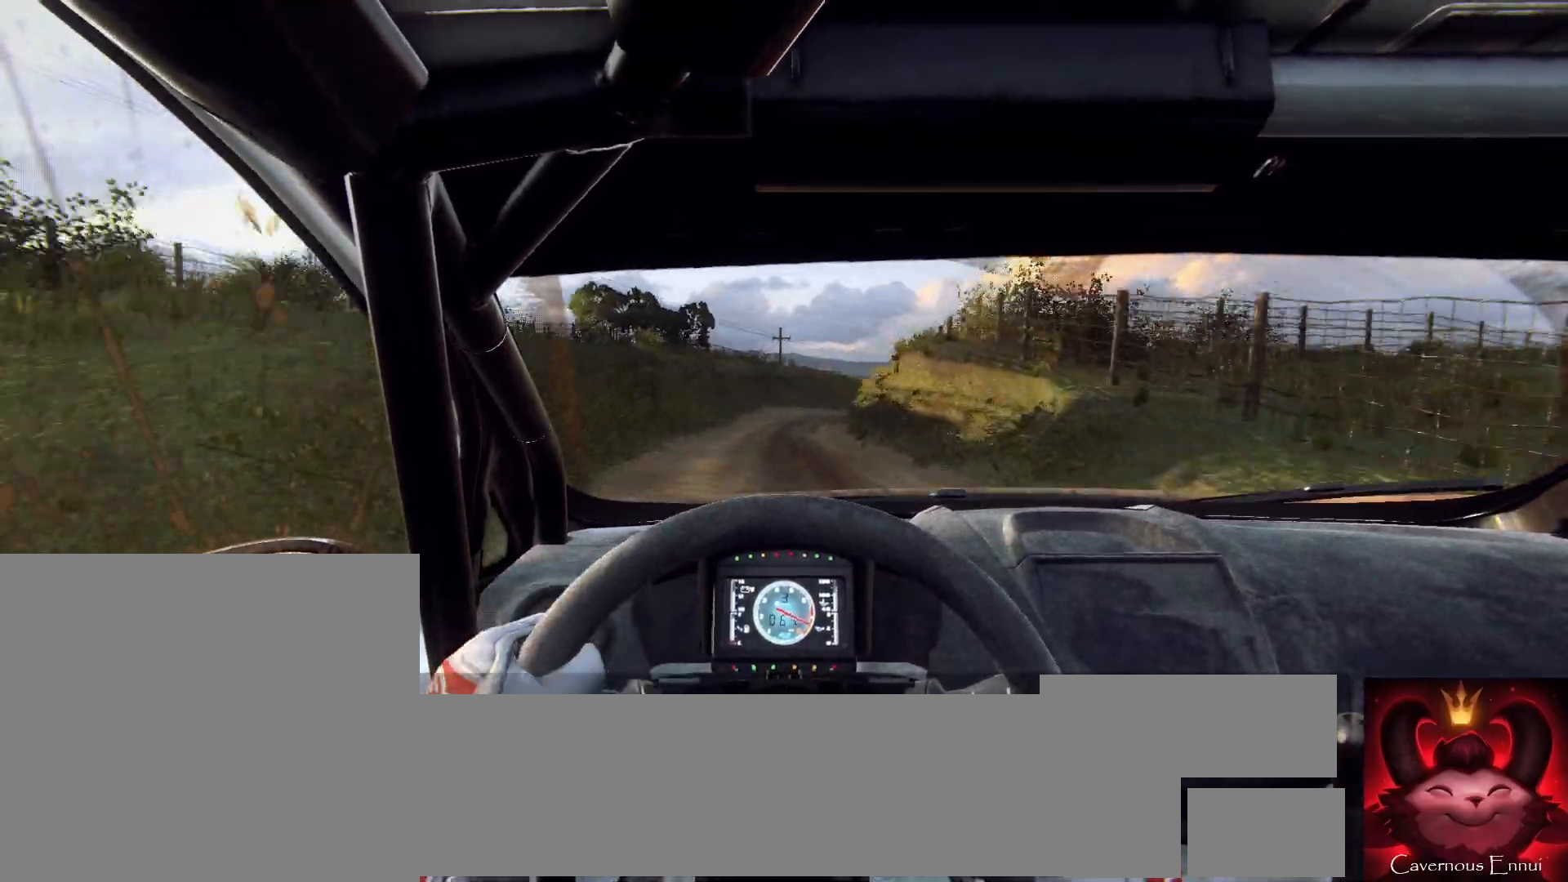
{"buttons": [], "left_stick": "center", "right_stick": "up", "events": [[167, "left_stick", "center"], [233, "R1", "down"], [300, "R1", "up"], [367, "left_stick", "right"], [467, "left_stick", "center"]]}
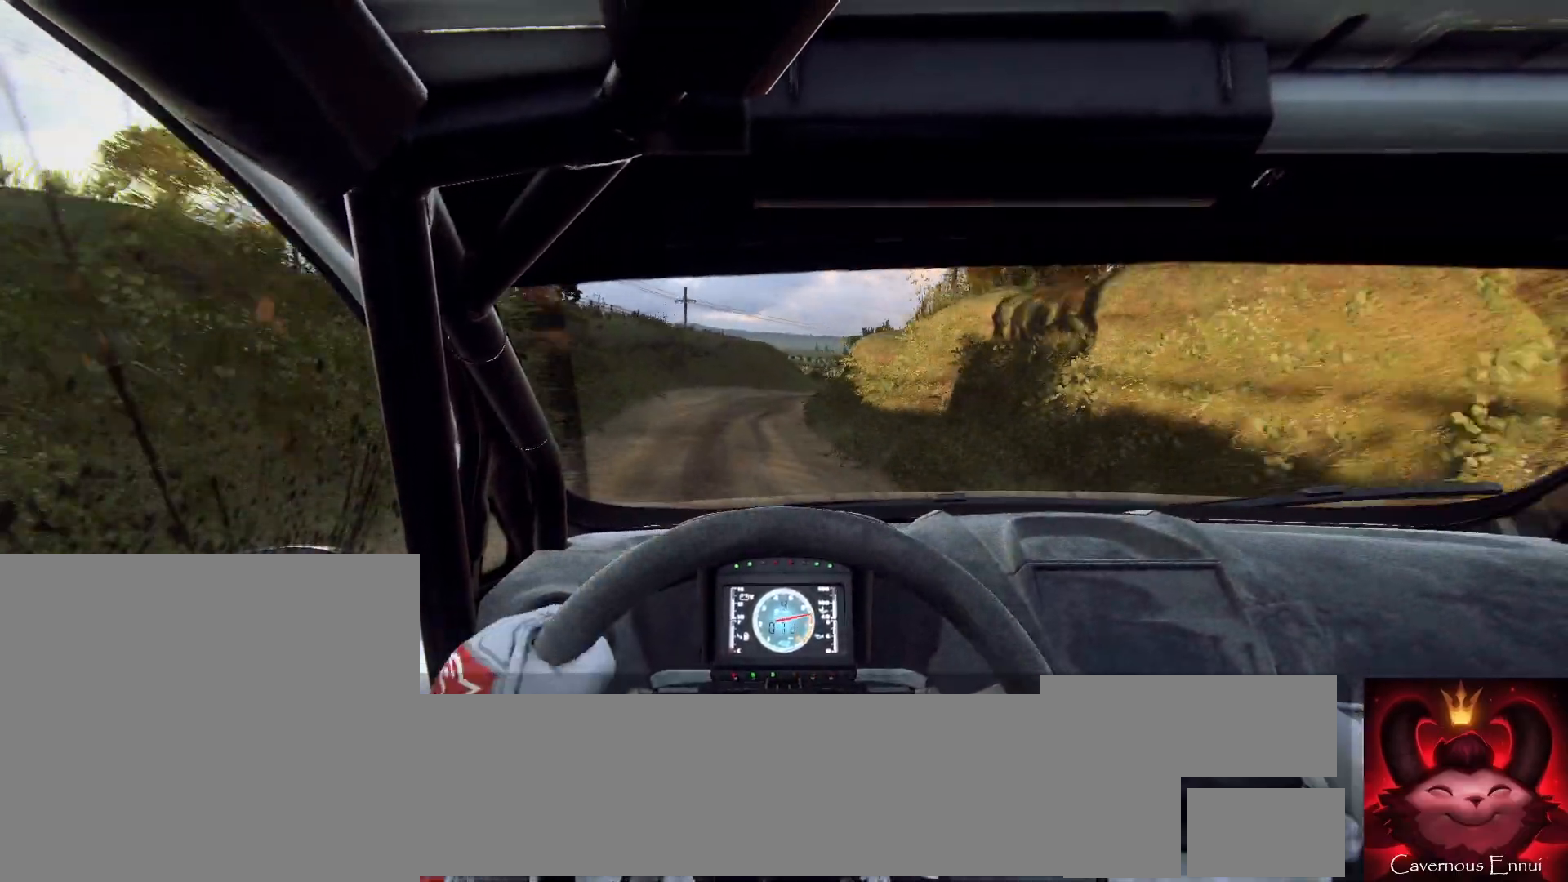
{"buttons": [], "left_stick": "right", "right_stick": "up", "events": [[300, "left_stick", "right"]]}
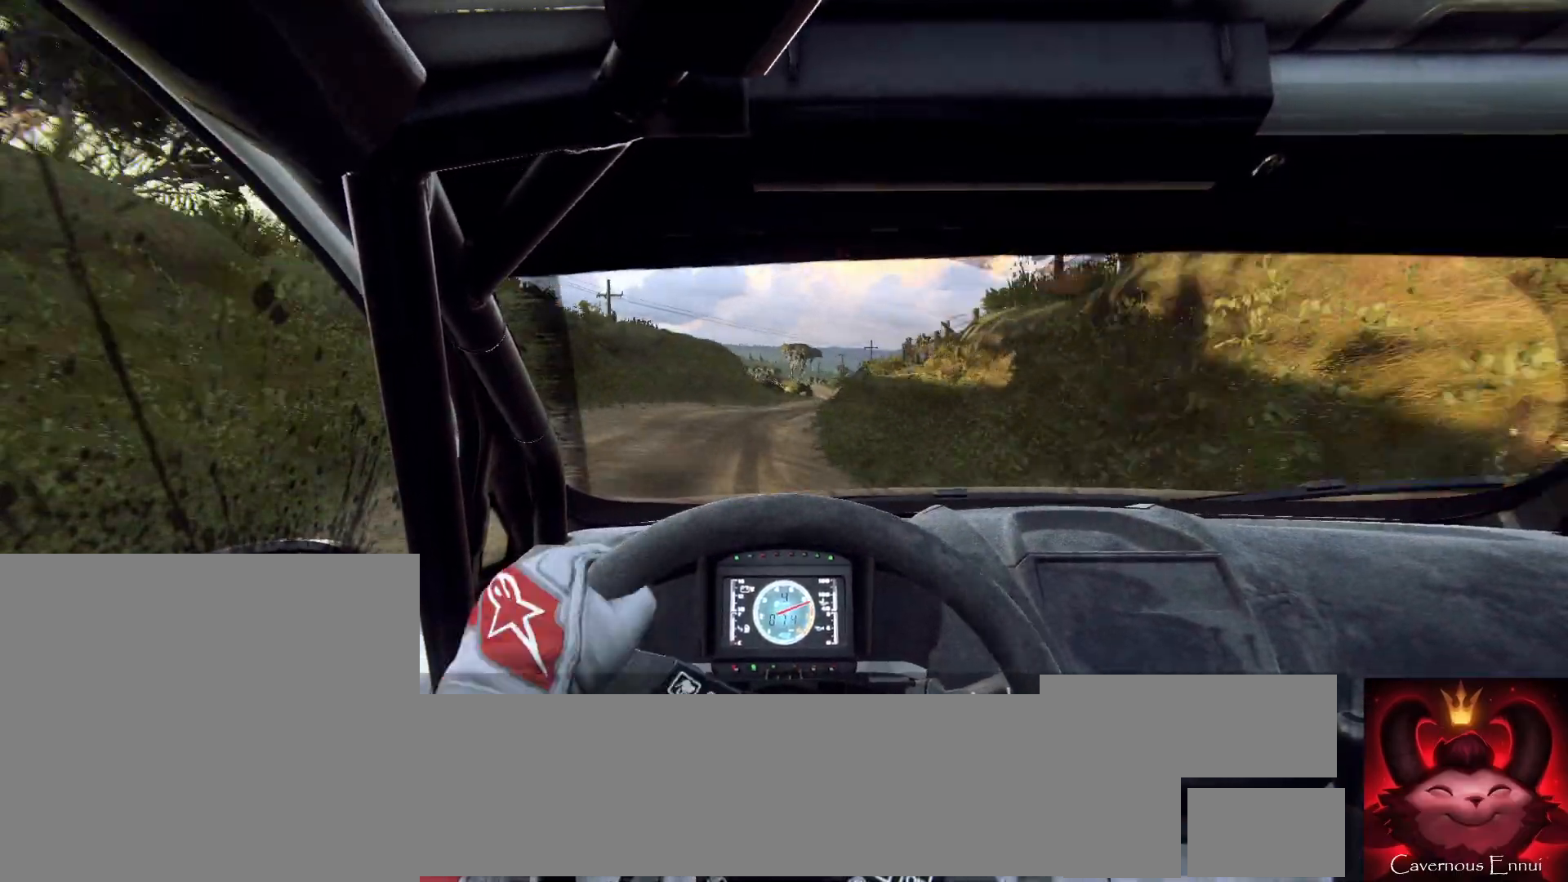
{"buttons": [], "left_stick": "center", "right_stick": "up", "events": [[133, "left_stick", "center"]]}
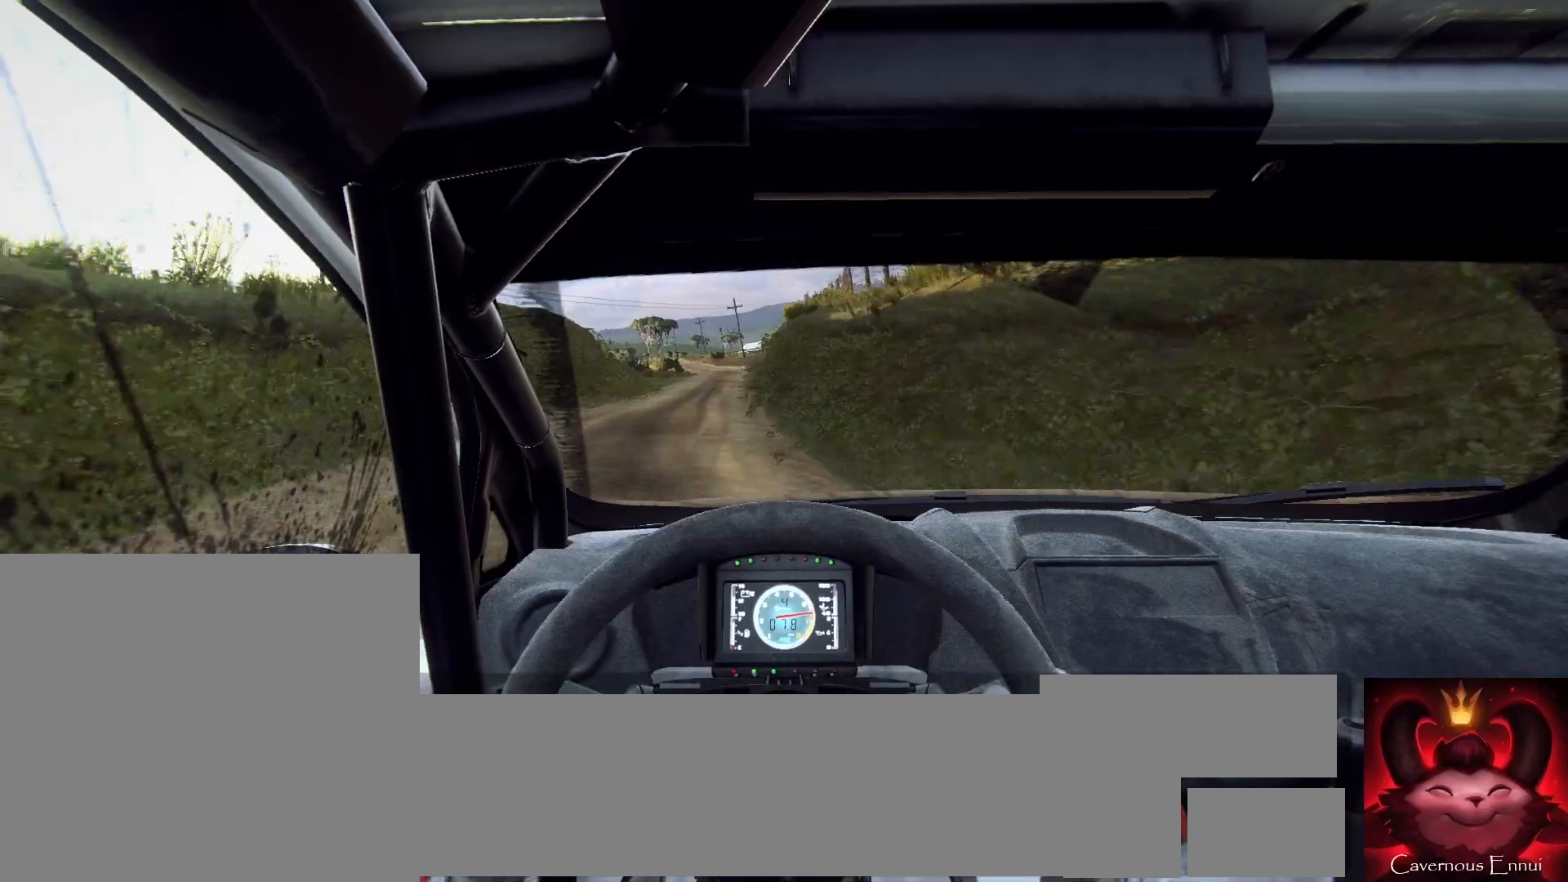
{"buttons": [], "left_stick": "right", "right_stick": "up", "events": [[100, "left_stick", "down-left"], [300, "left_stick", "center"], [500, "left_stick", "right"]]}
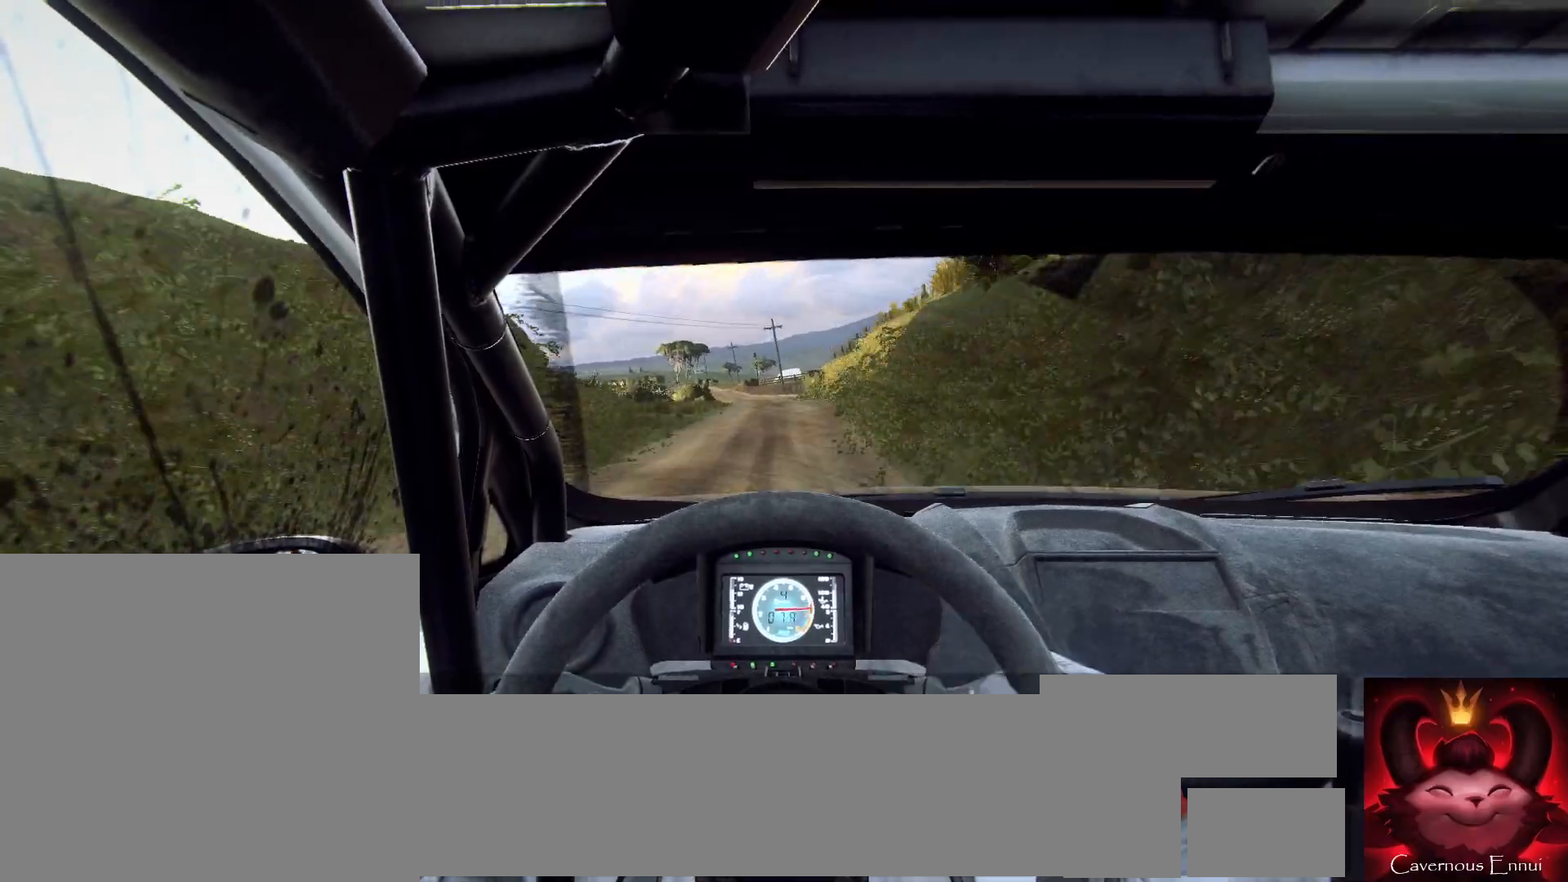
{"buttons": [], "left_stick": "center", "right_stick": "up", "events": [[267, "left_stick", "center"]]}
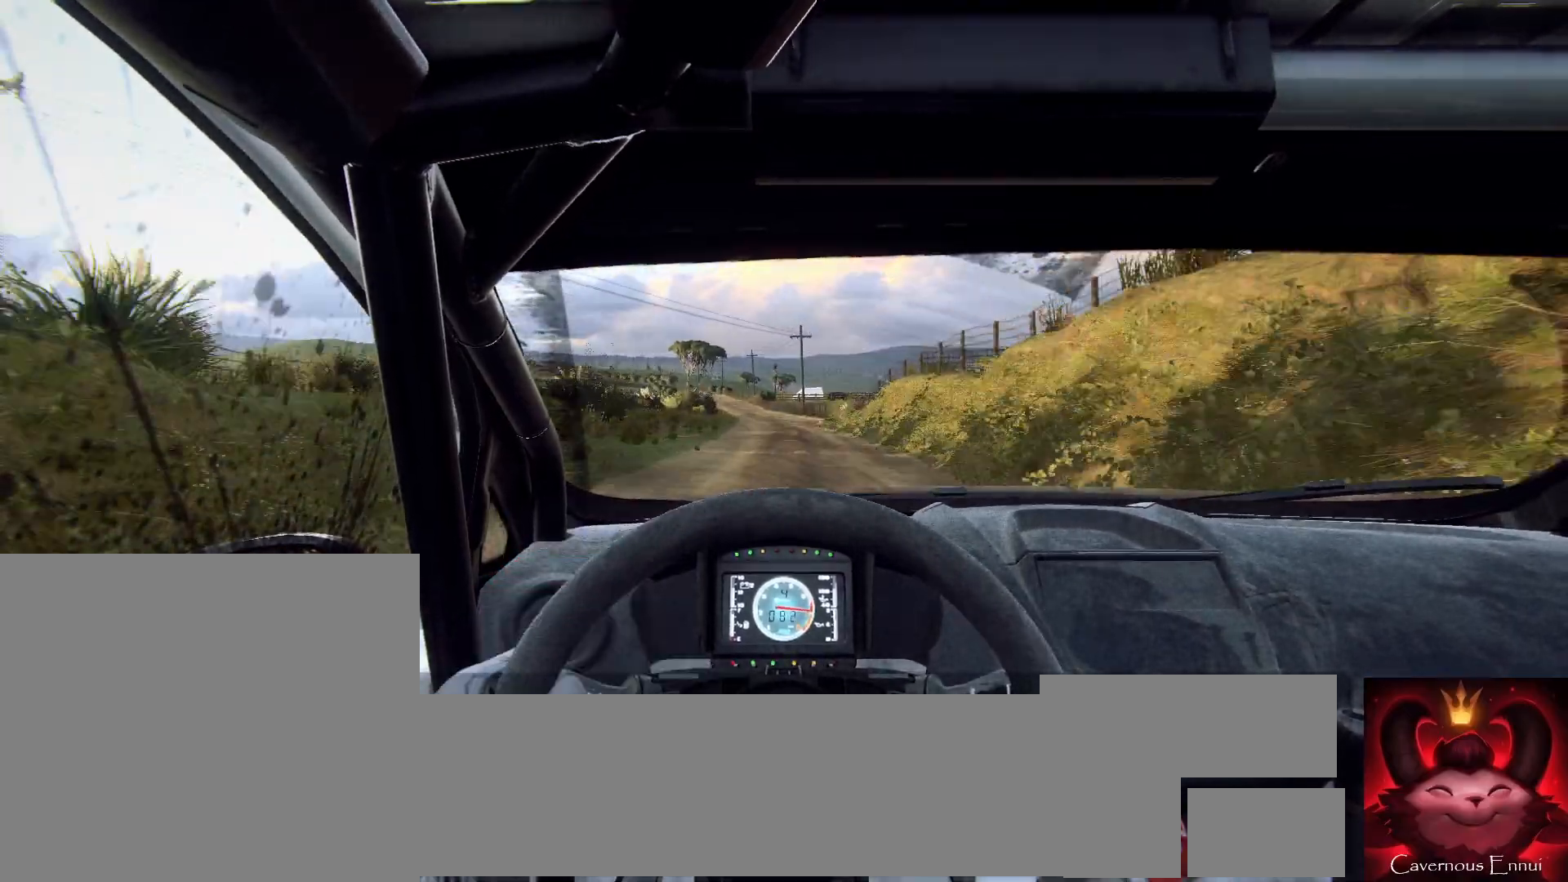
{"buttons": [], "left_stick": "center", "right_stick": "up", "events": [[367, "left_stick", "left"], [500, "left_stick", "center"]]}
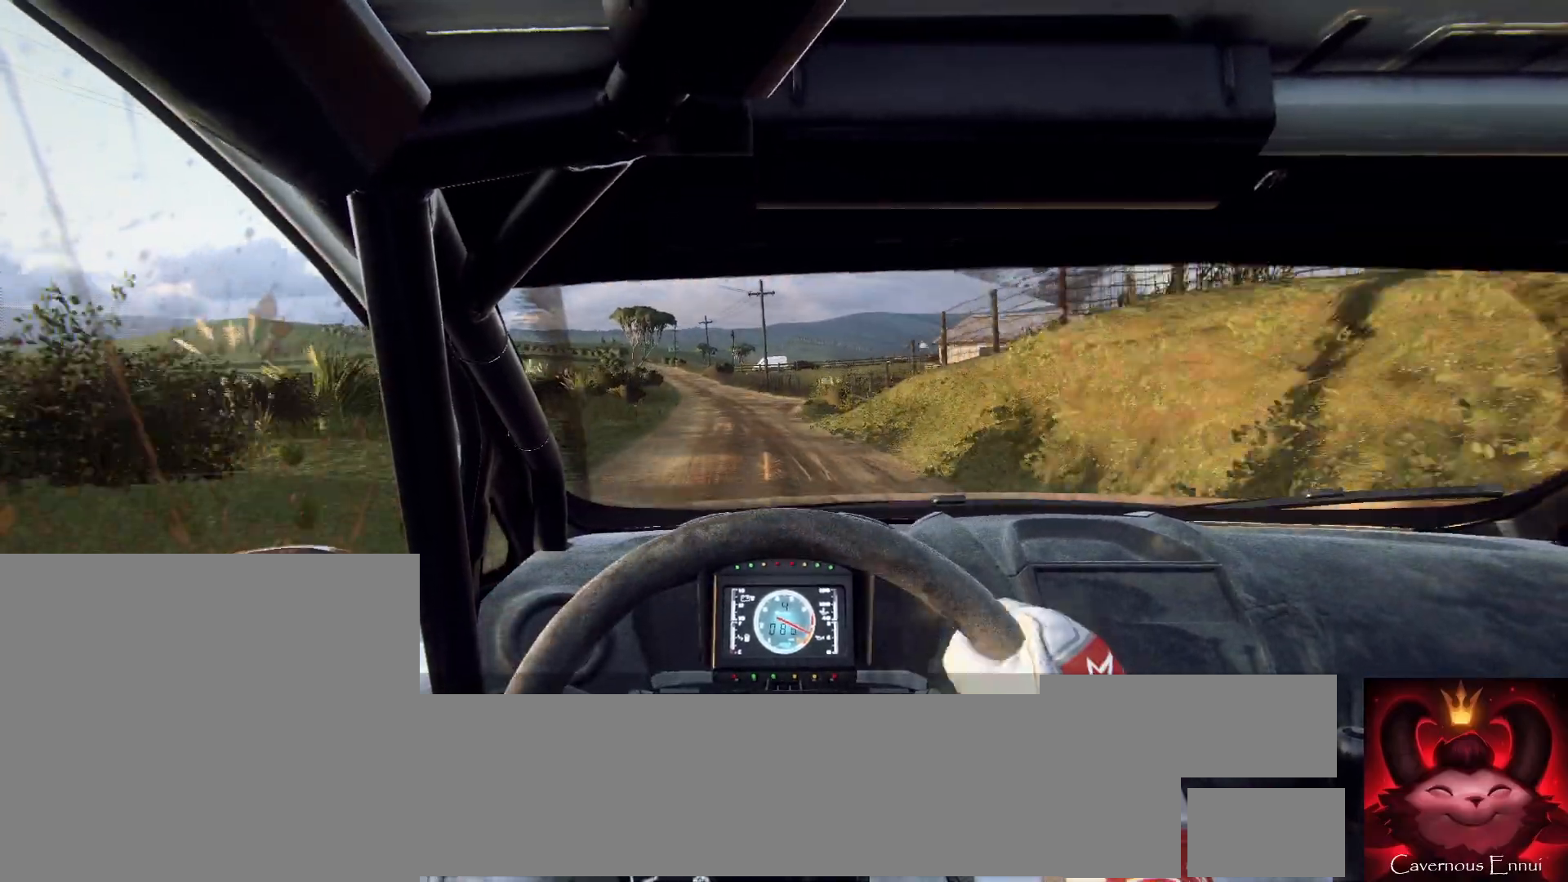
{"buttons": [], "left_stick": "center", "right_stick": "up", "events": [[133, "left_stick", "left"], [400, "left_stick", "center"]]}
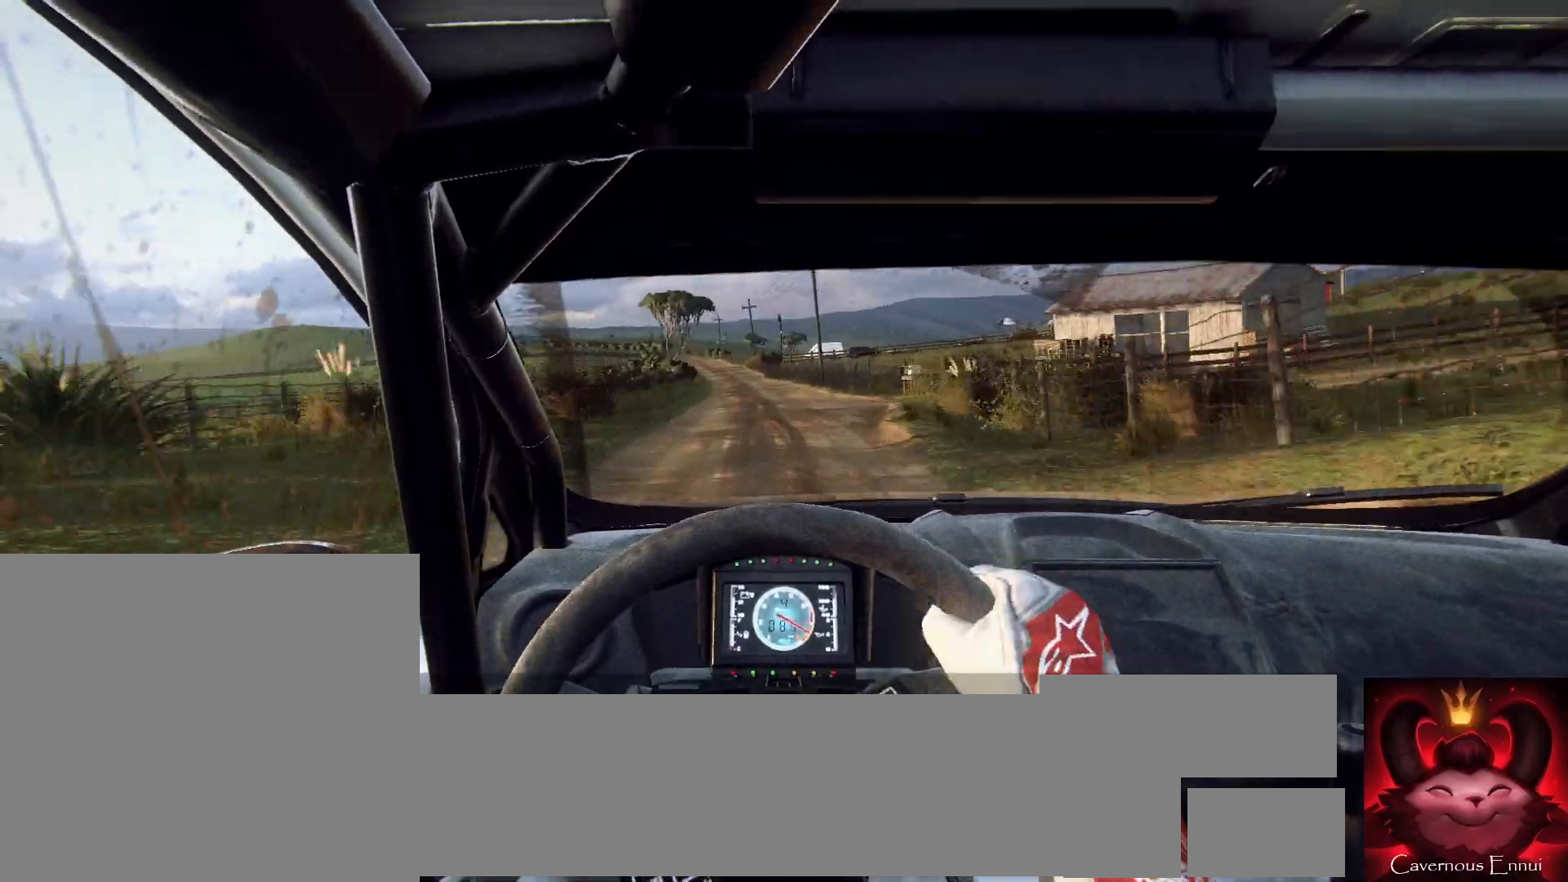
{"buttons": [], "left_stick": "center", "right_stick": "up", "events": [[200, "R1", "down"], [300, "R1", "up"]]}
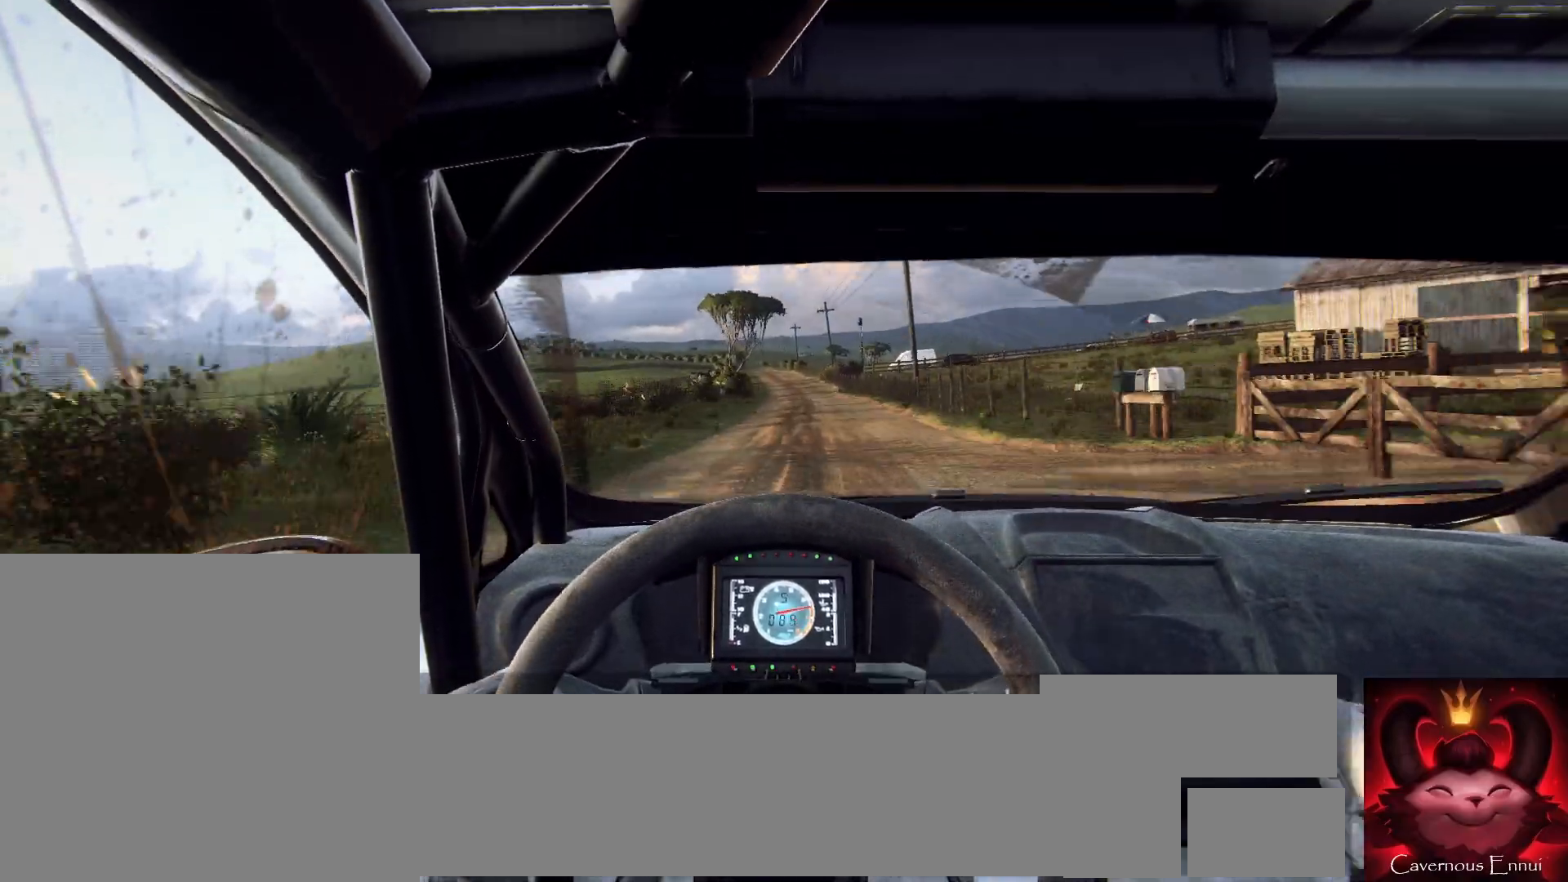
{"buttons": [], "left_stick": "left", "right_stick": "up", "events": [[33, "left_stick", "down-left"], [267, "left_stick", "center"], [433, "left_stick", "left"]]}
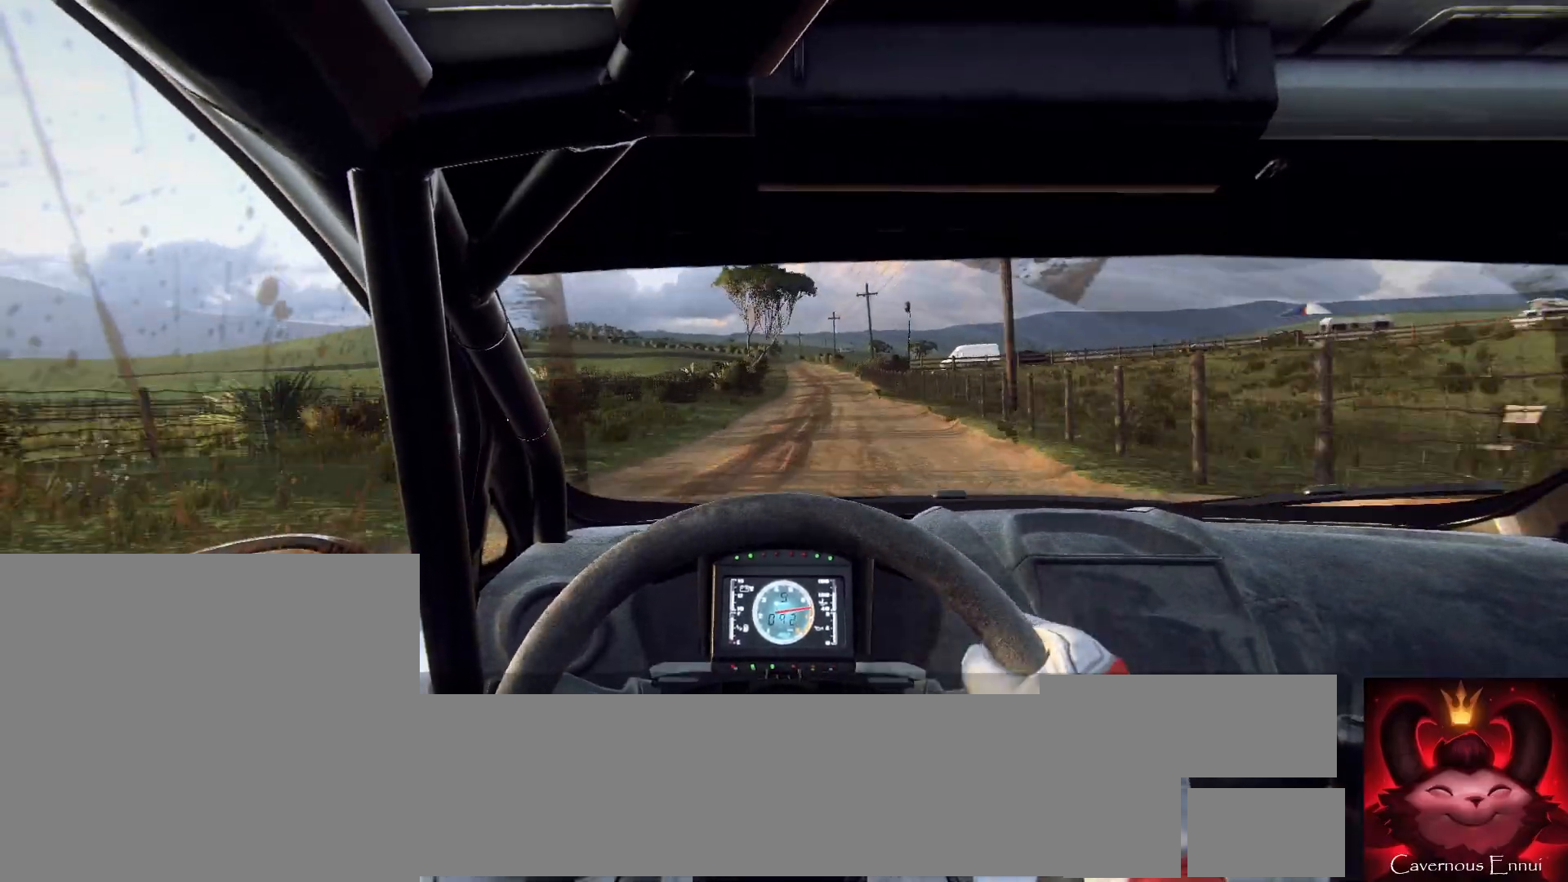
{"buttons": [], "left_stick": "center", "right_stick": "up", "events": [[33, "left_stick", "center"], [267, "left_stick", "right"], [433, "left_stick", "center"]]}
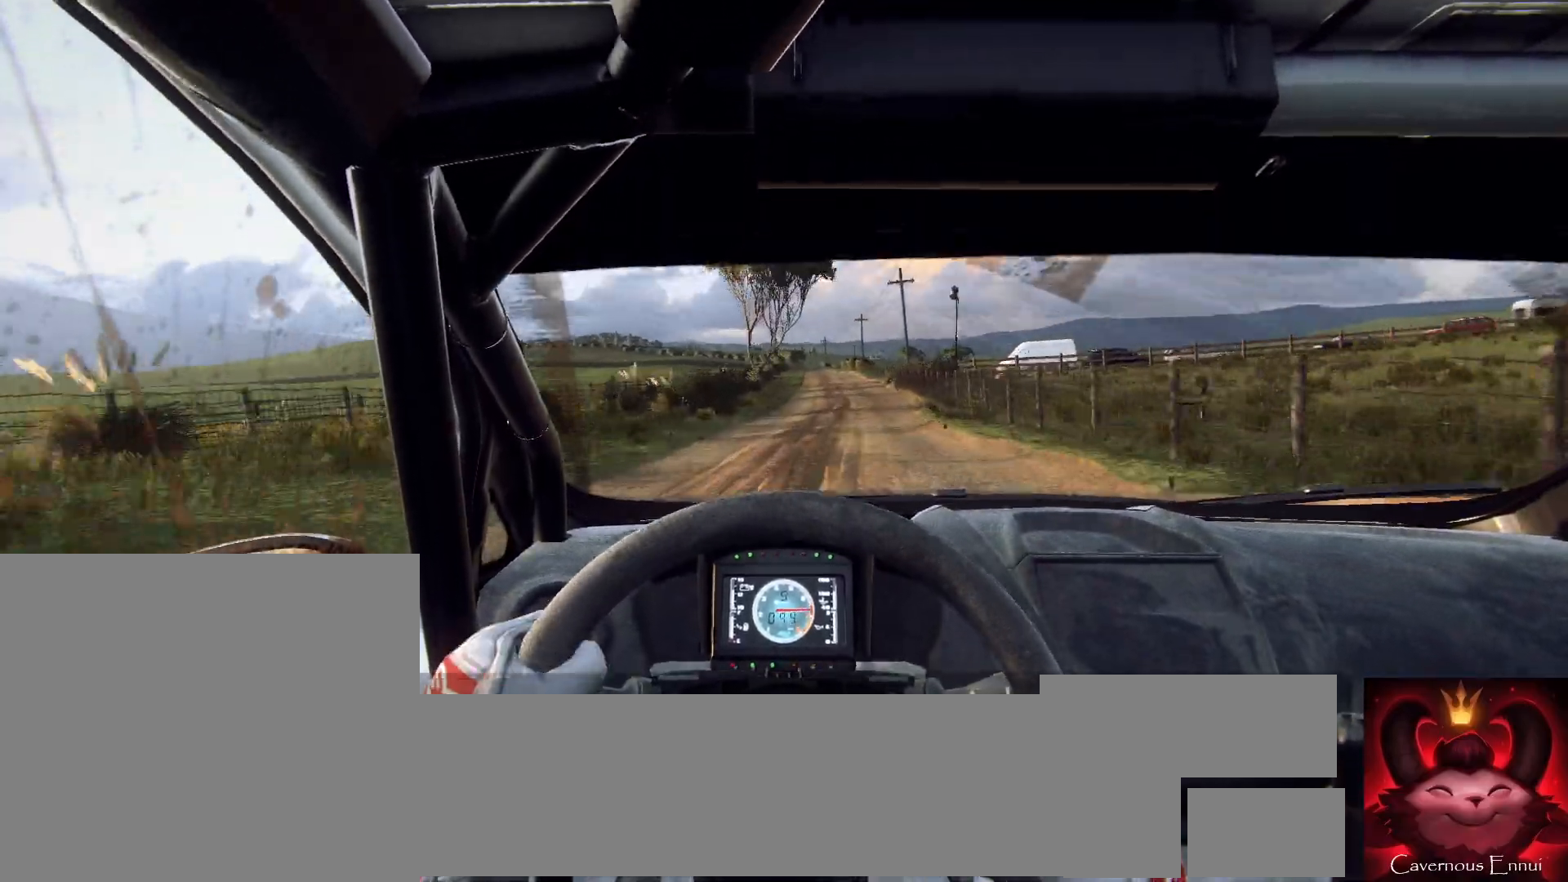
{"buttons": [], "left_stick": "center", "right_stick": "up", "events": [[167, "left_stick", "down-left"], [433, "left_stick", "center"]]}
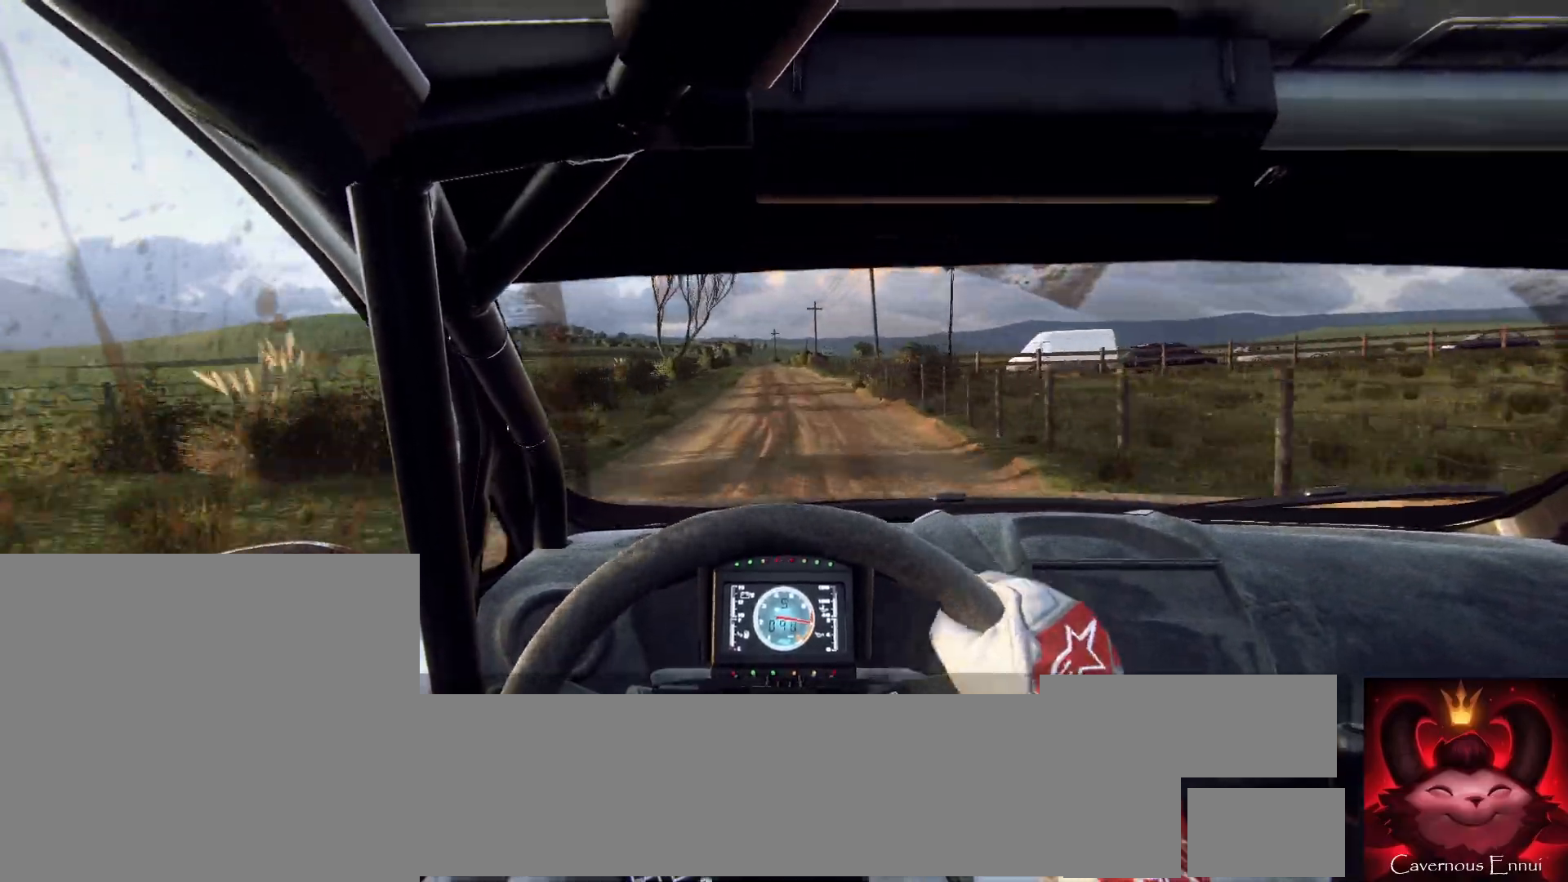
{"buttons": [], "left_stick": "left", "right_stick": "up", "events": [[500, "left_stick", "left"]]}
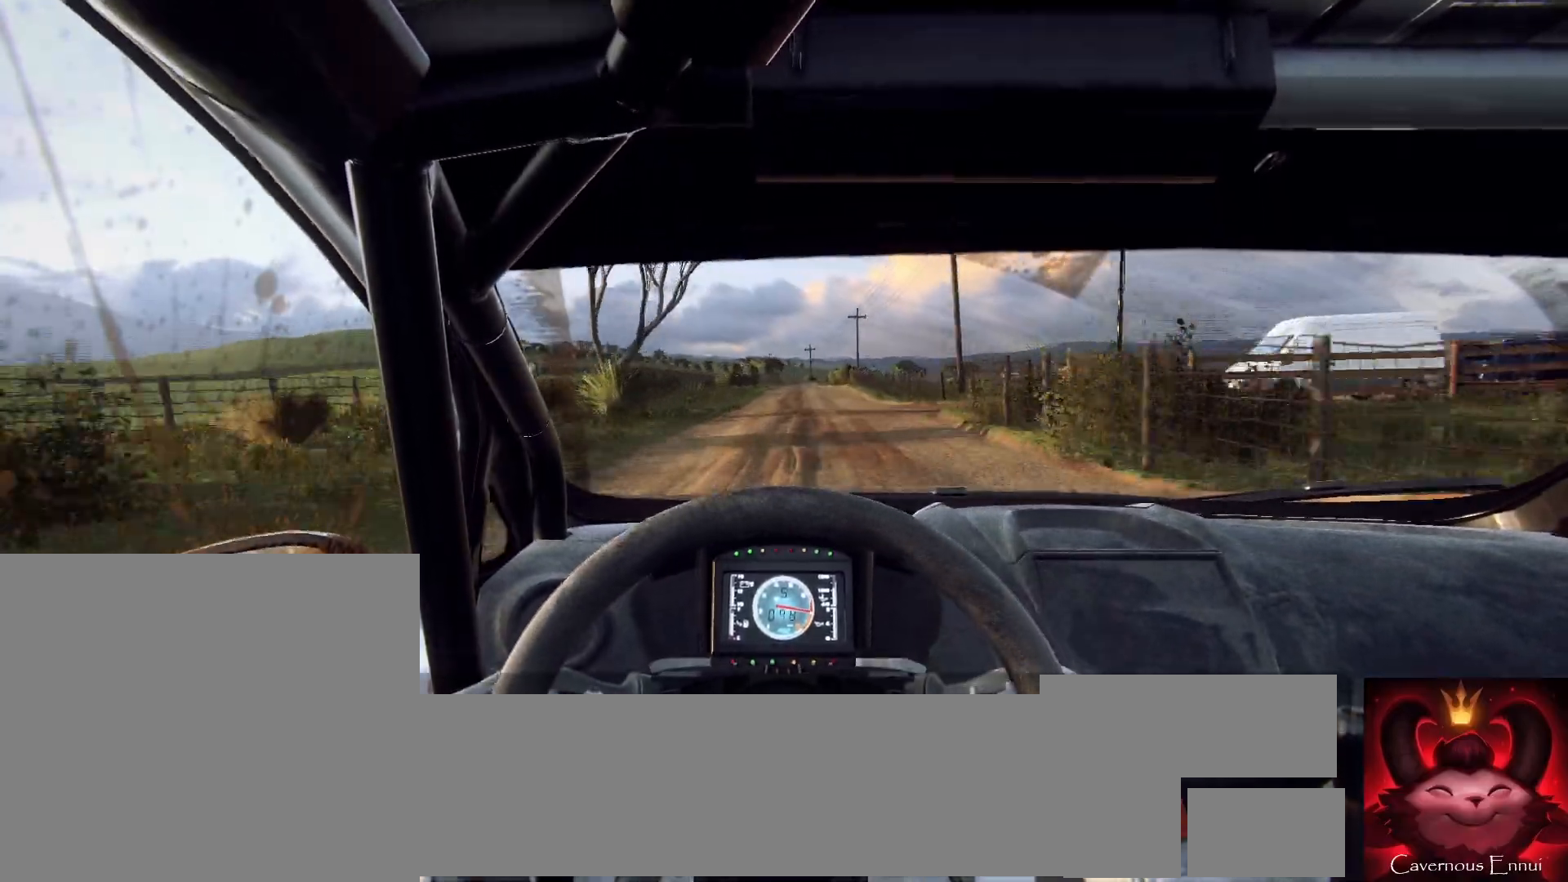
{"buttons": [], "left_stick": "right", "right_stick": "up", "events": [[133, "left_stick", "center"], [400, "left_stick", "right"]]}
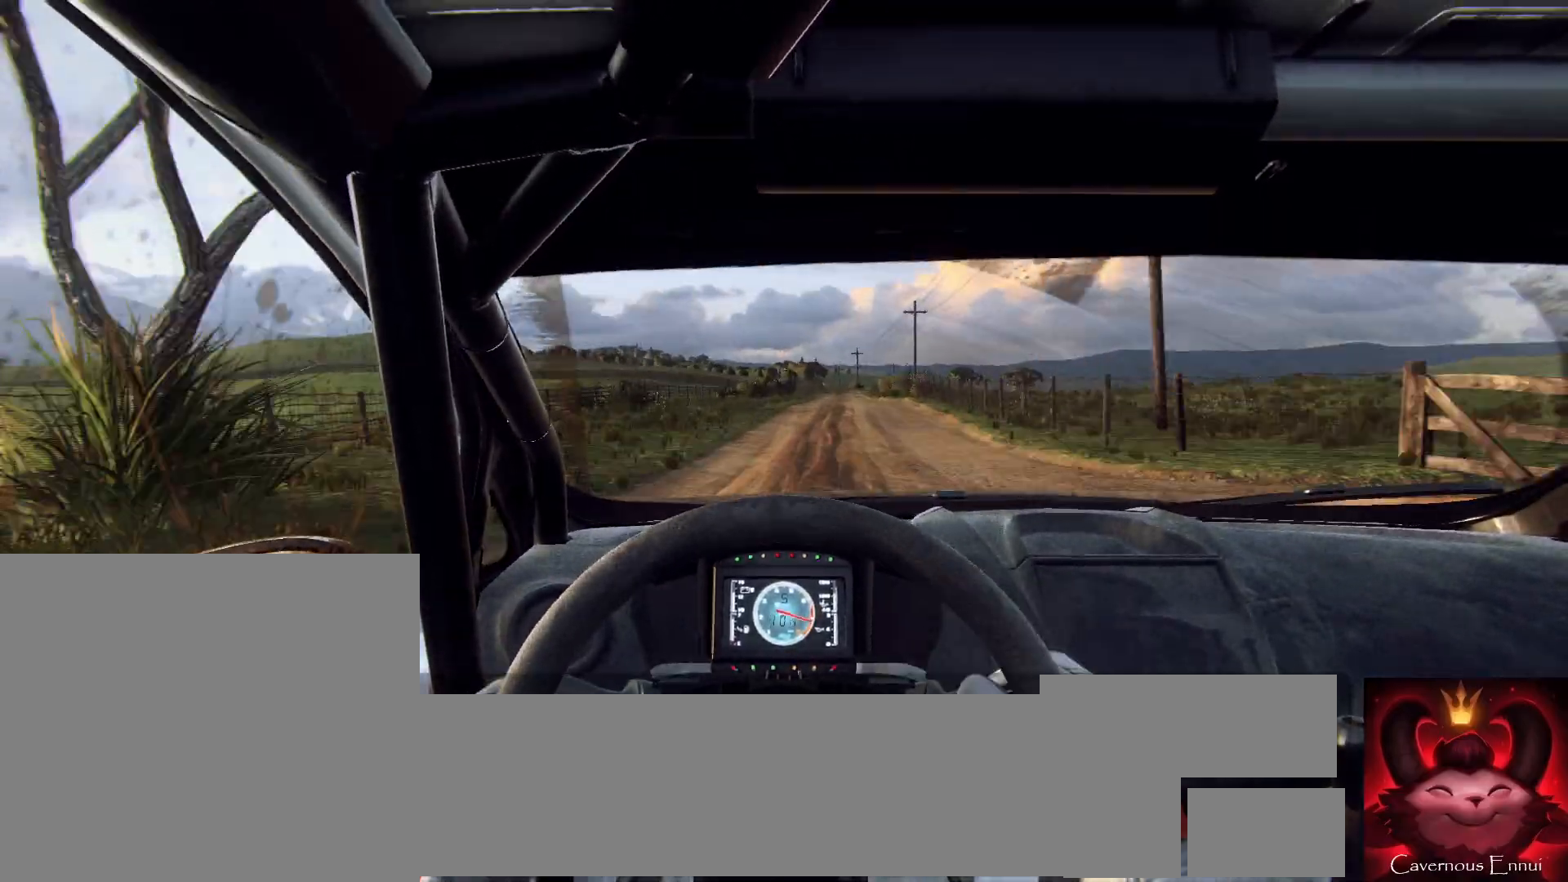
{"buttons": [], "left_stick": "center", "right_stick": "up", "events": [[167, "left_stick", "center"], [333, "left_stick", "right"], [467, "left_stick", "center"]]}
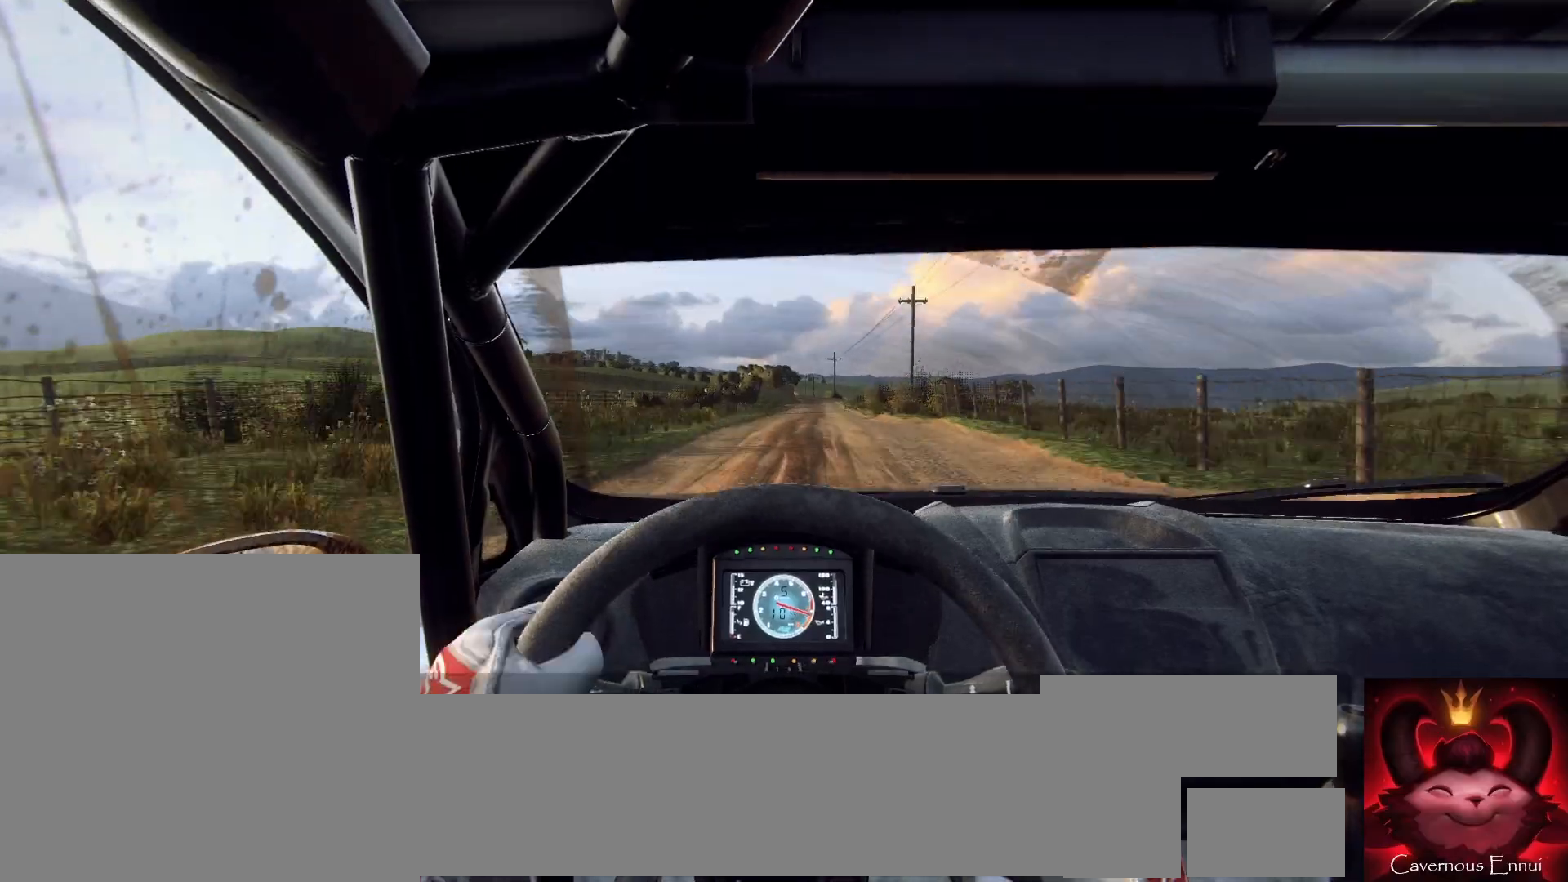
{"buttons": [], "left_stick": "center", "right_stick": "up", "events": []}
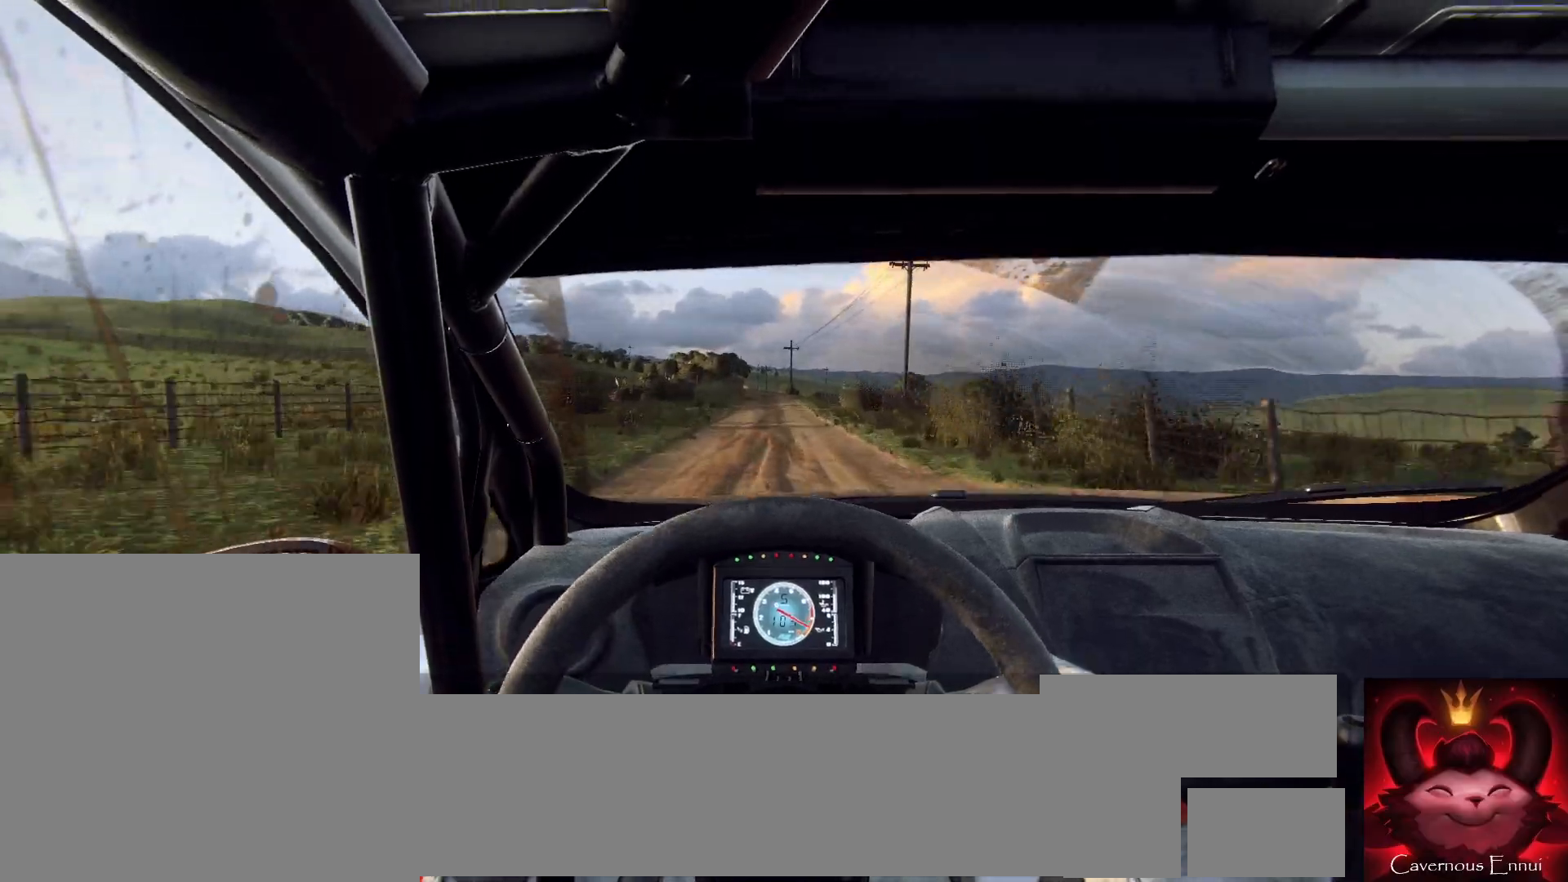
{"buttons": ["L2"], "left_stick": "center", "right_stick": "up", "events": [[167, "left_stick", "right"], [267, "left_stick", "center"], [400, "left_stick", "left"], [467, "L2", "down"], [467, "left_stick", "center"]]}